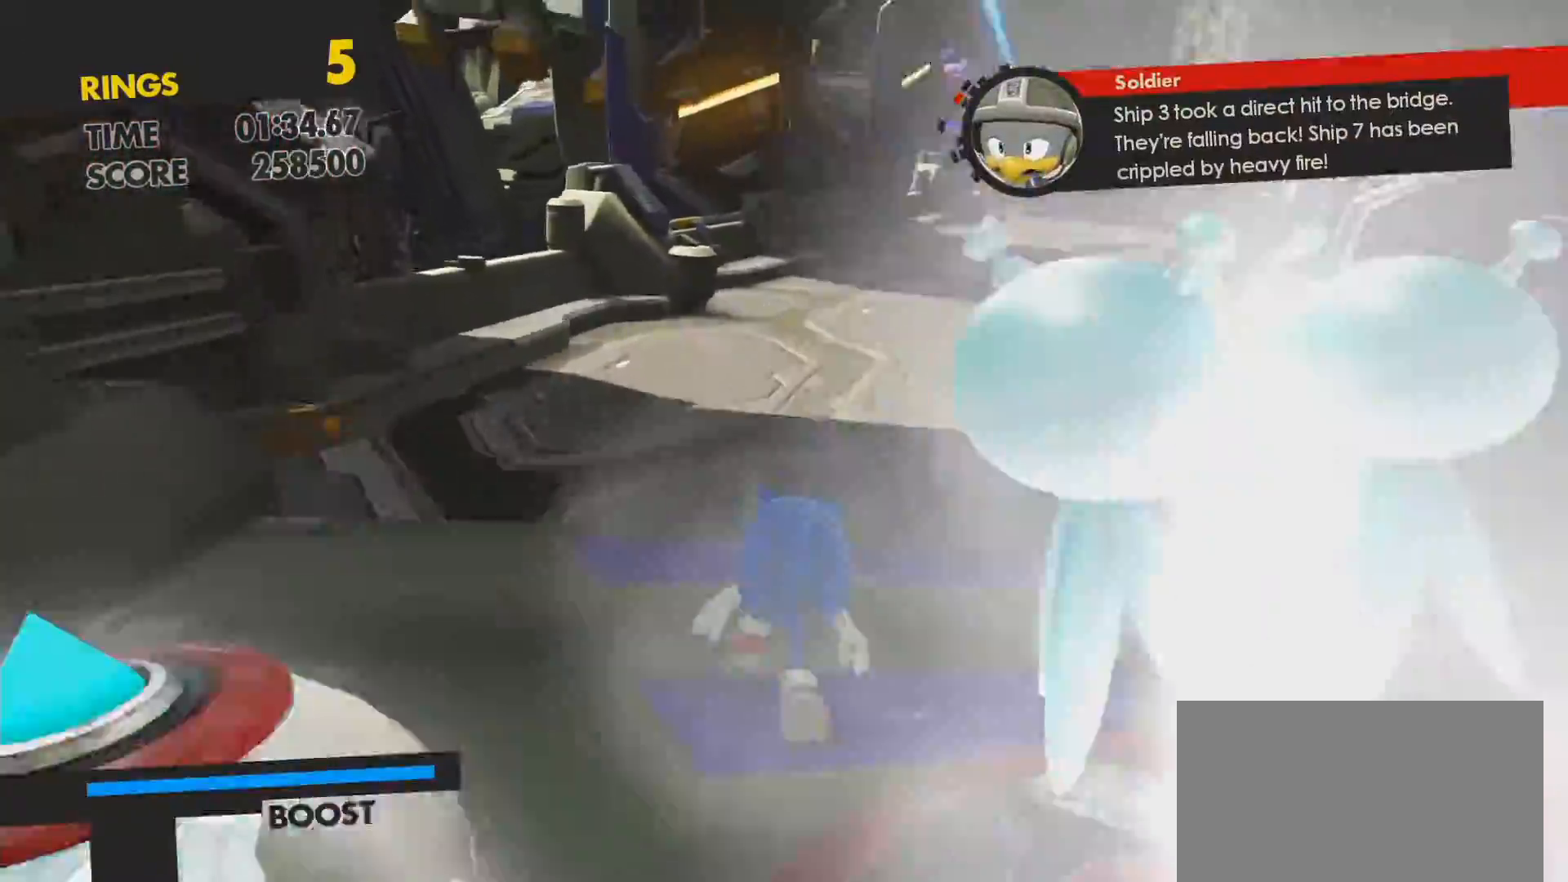
Gameplay with a controller (PlayStation layout); each line is a JSON object with the inputs held at the frame after it. "events" lists button and stick changes between this image and that frame as [ms after this image, input, new state], when the widget could be followed in between.
{"buttons": [], "left_stick": "up", "right_stick": "center", "events": [[217, "left_stick", "up-right"], [433, "left_stick", "up"]]}
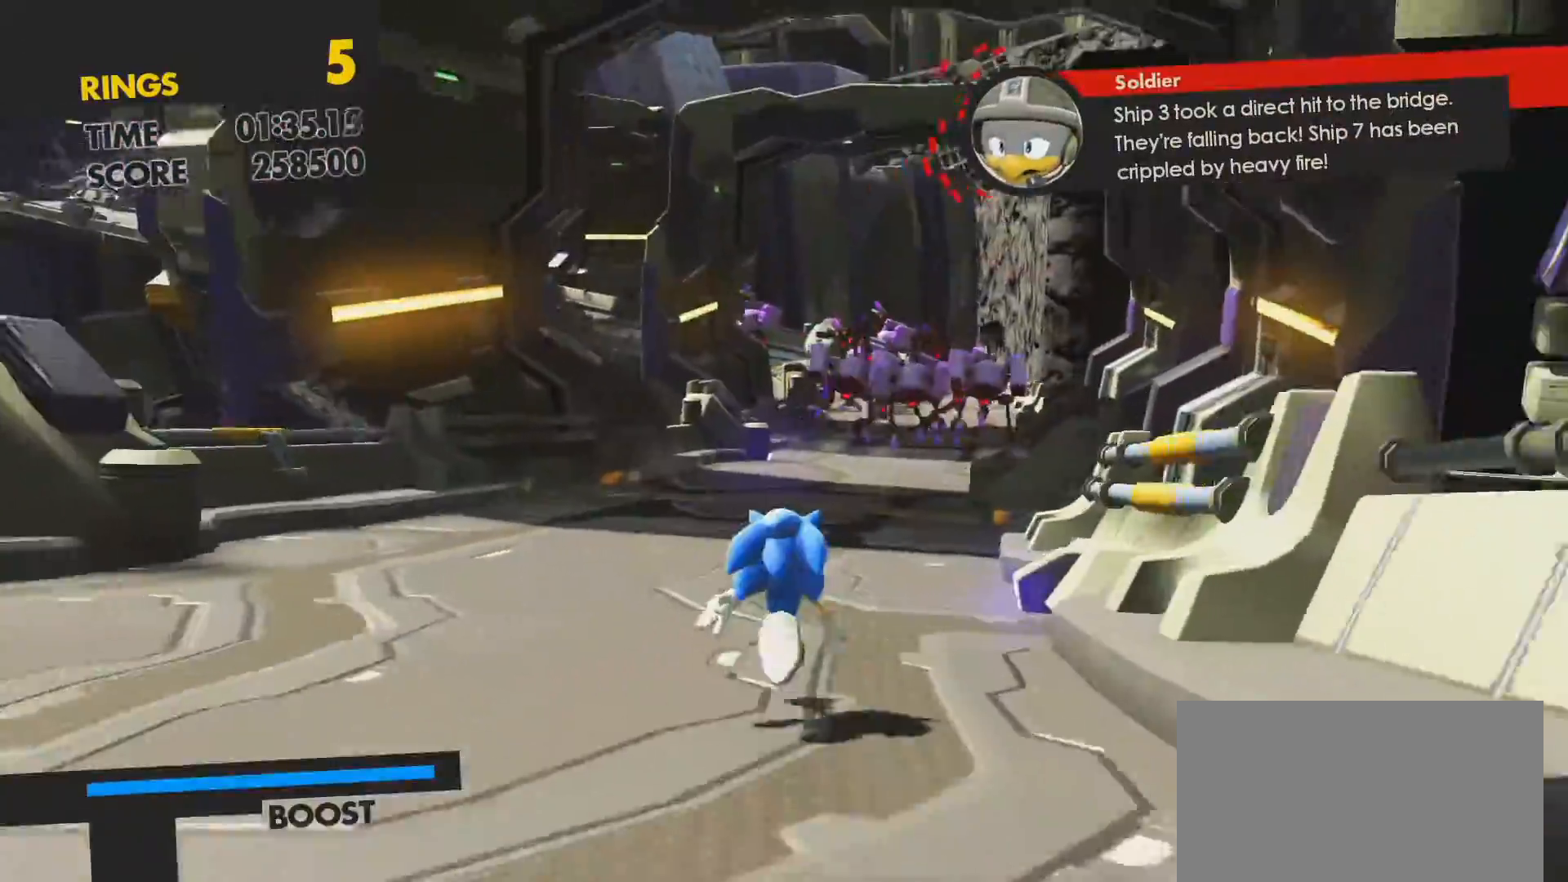
{"buttons": ["SQUARE"], "left_stick": "up", "right_stick": "center", "events": [[367, "SQUARE", "down"]]}
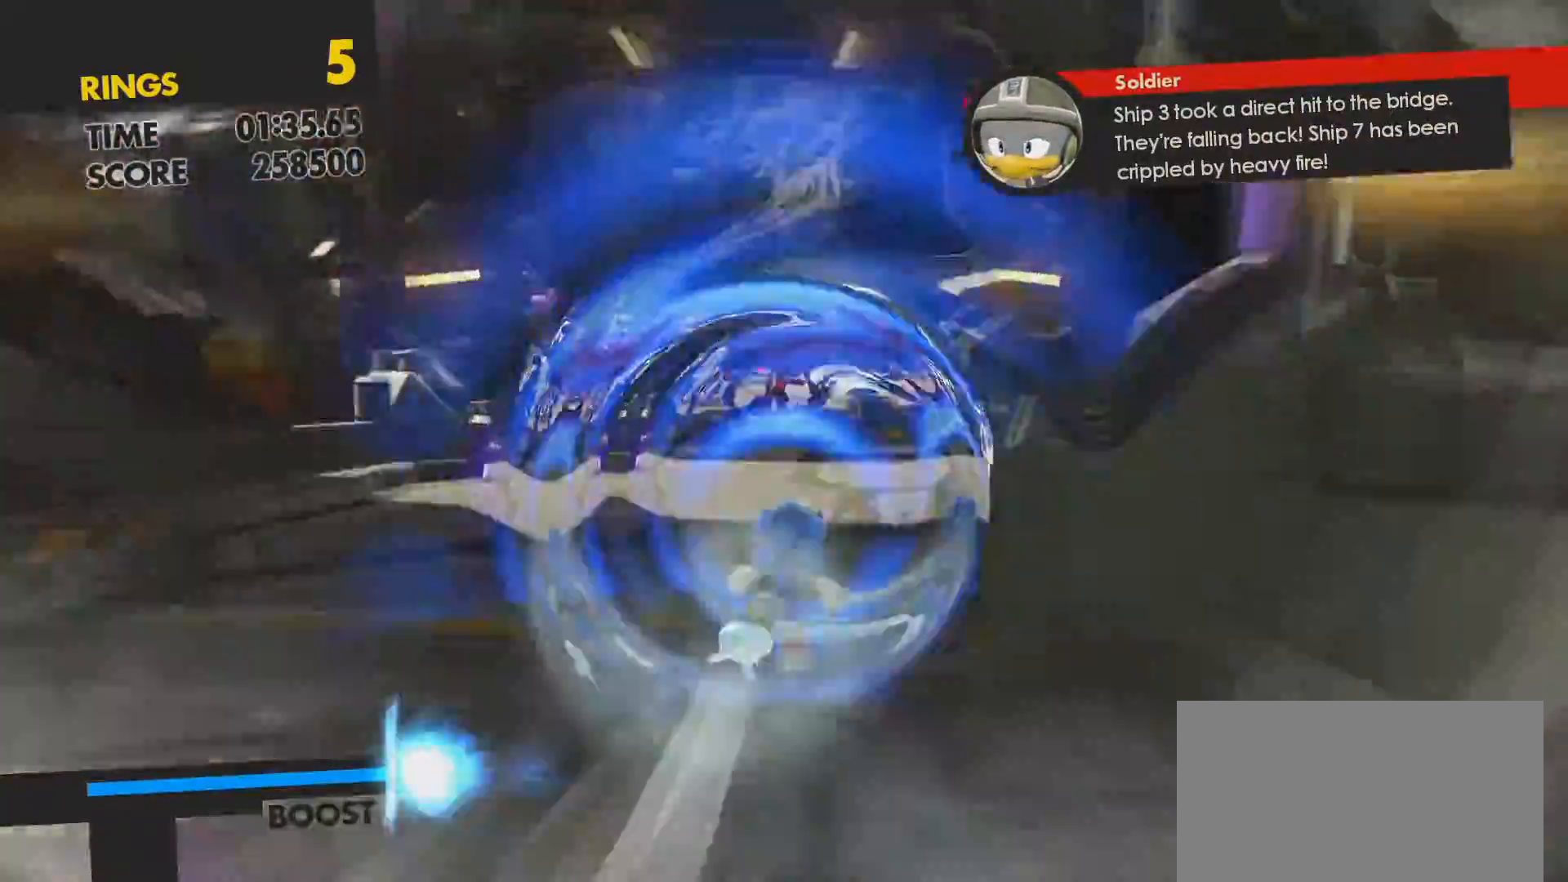
{"buttons": ["SQUARE"], "left_stick": "up-left", "right_stick": "center", "events": [[267, "left_stick", "up-left"]]}
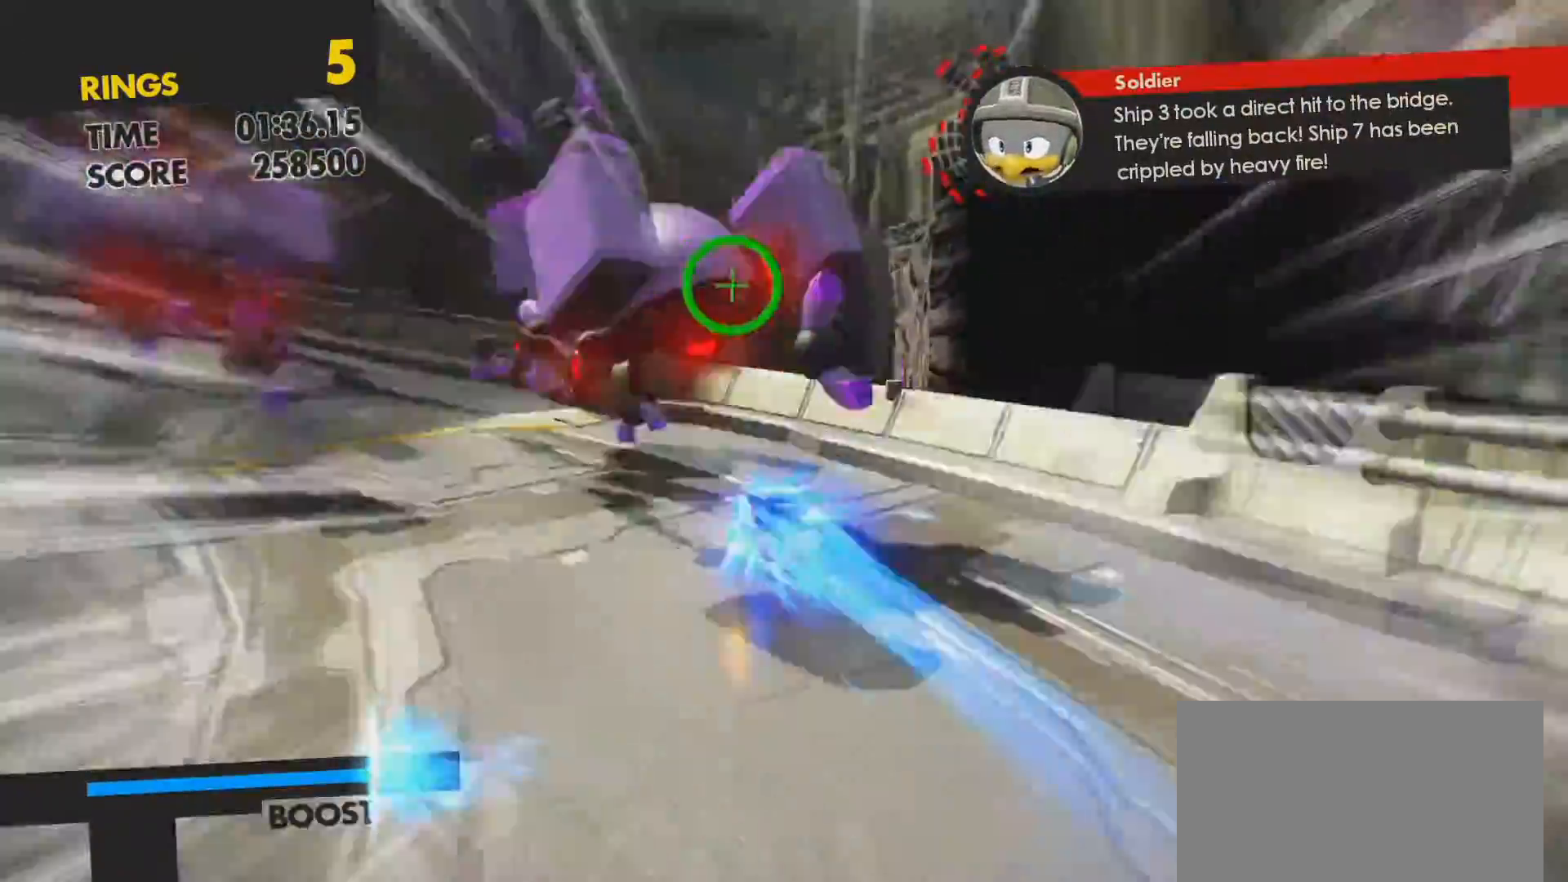
{"buttons": ["SQUARE"], "left_stick": "up-left", "right_stick": "center", "events": []}
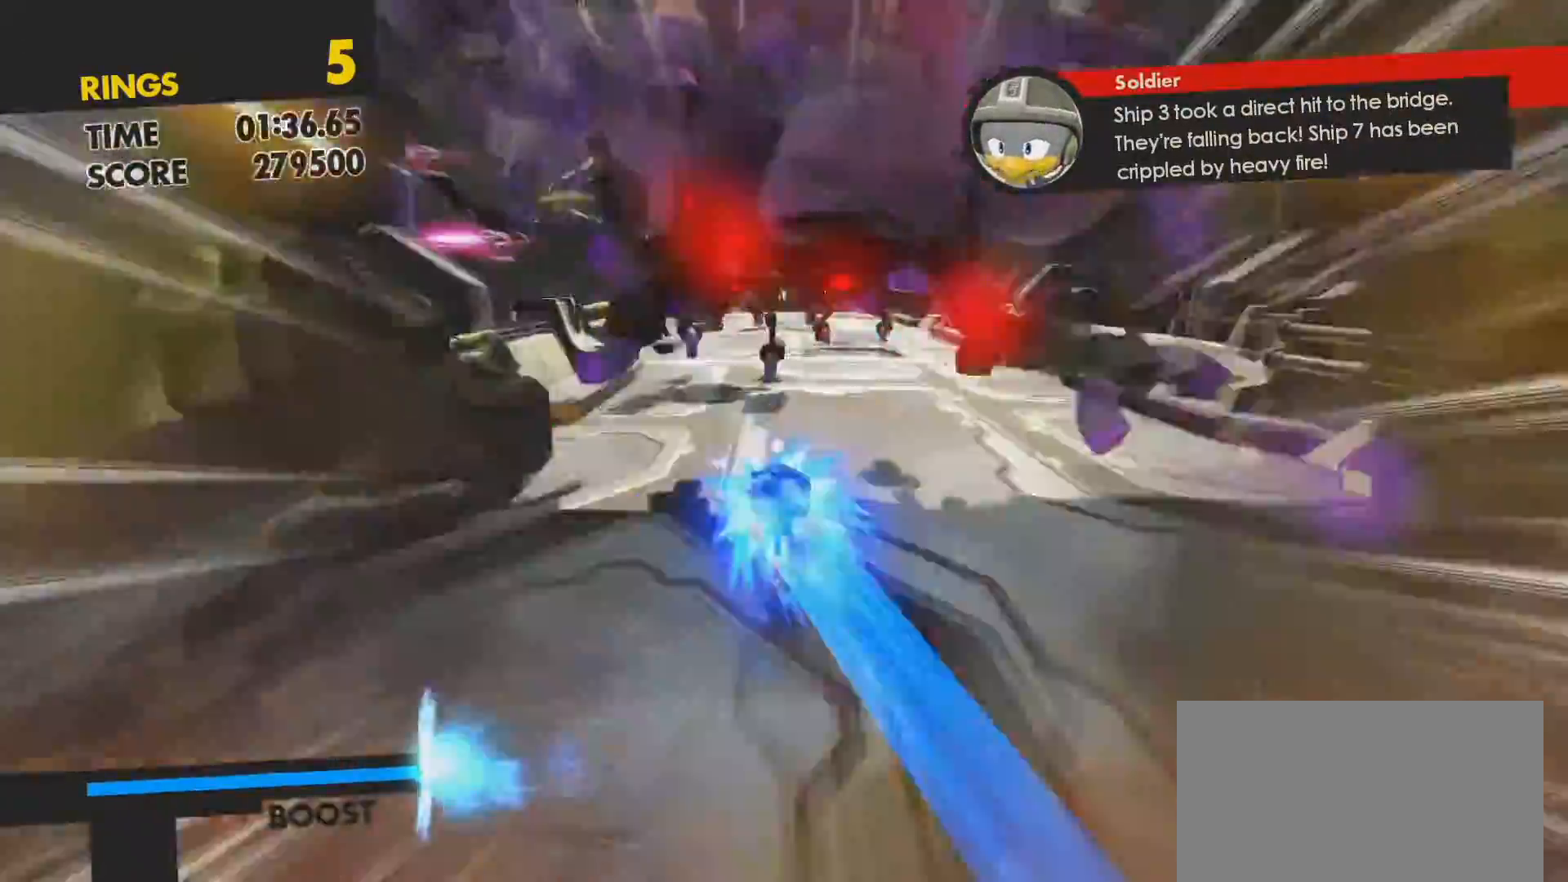
{"buttons": ["SQUARE"], "left_stick": "up", "right_stick": "center", "events": [[67, "left_stick", "up"], [317, "left_stick", "up-right"], [433, "left_stick", "up"]]}
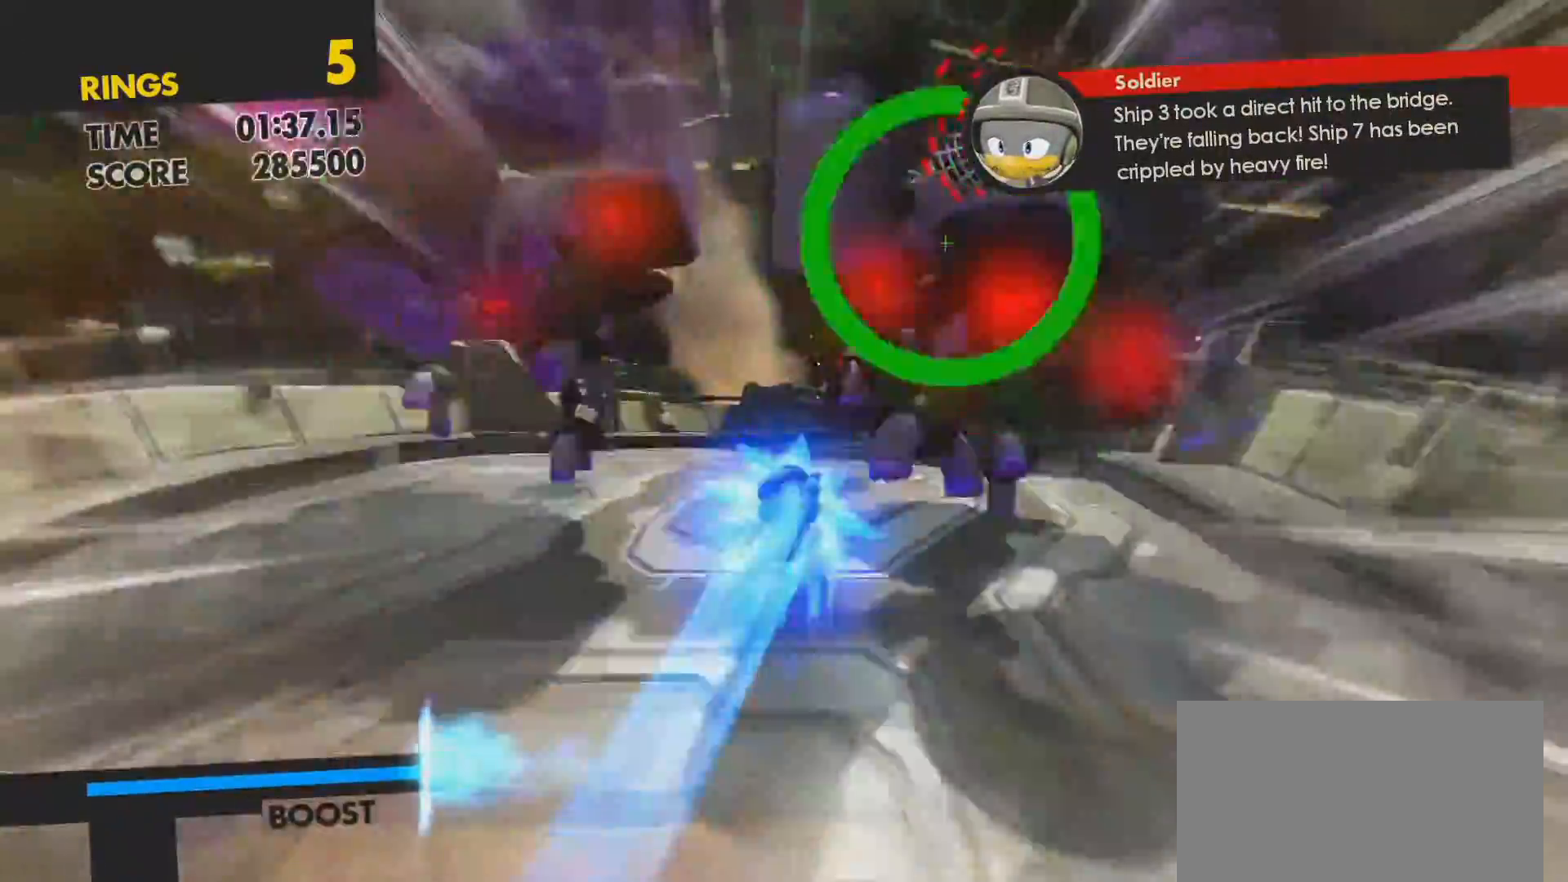
{"buttons": ["SQUARE"], "left_stick": "up", "right_stick": "center", "events": []}
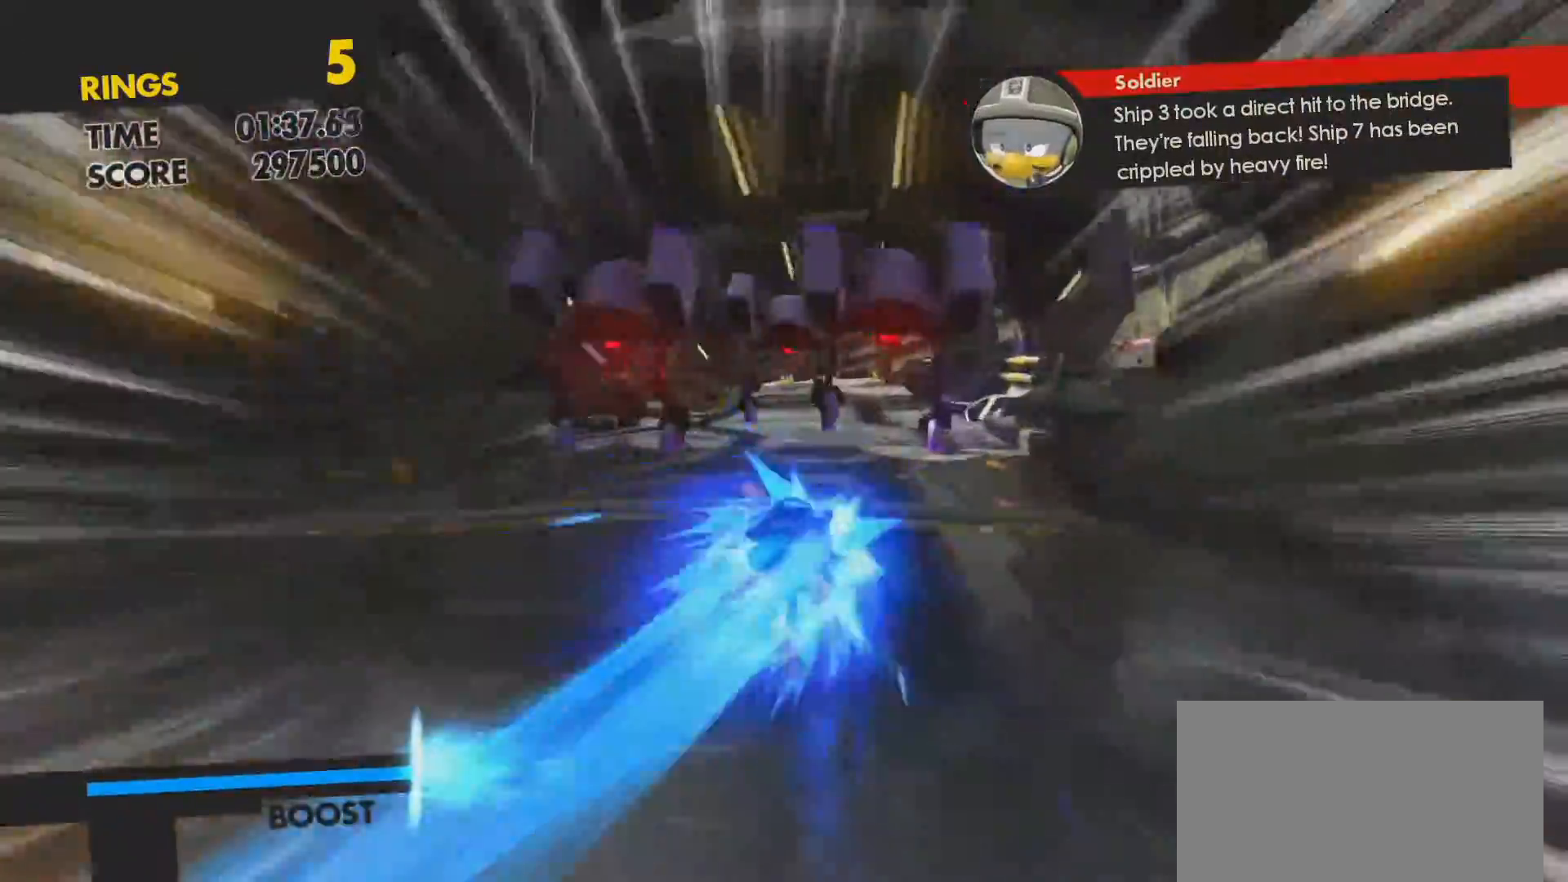
{"buttons": ["SQUARE"], "left_stick": "up", "right_stick": "center", "events": [[250, "left_stick", "center"], [483, "left_stick", "up"]]}
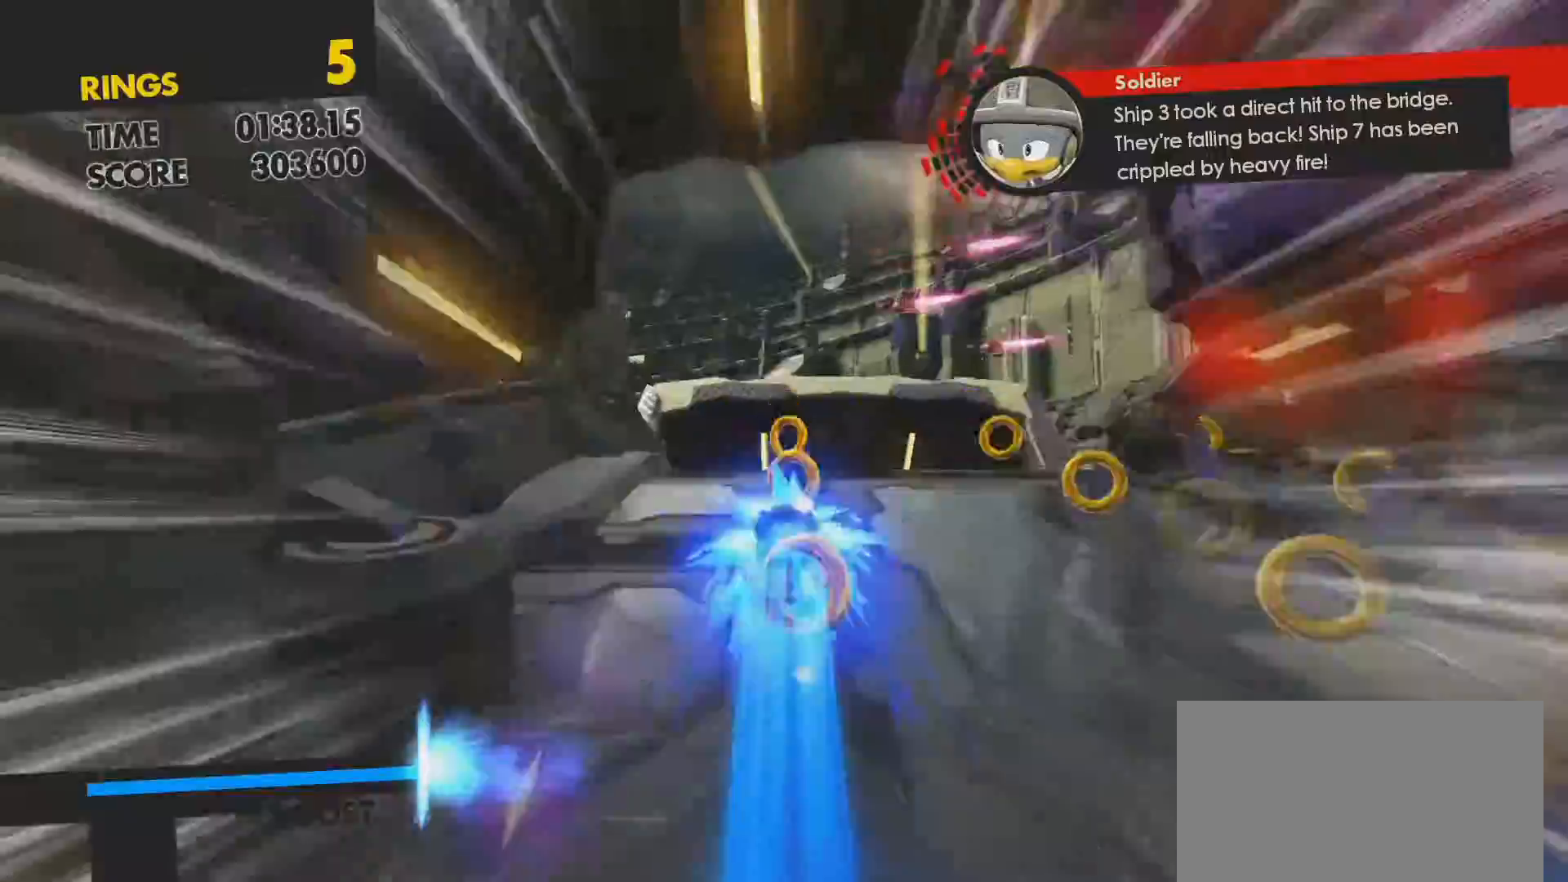
{"buttons": ["SQUARE"], "left_stick": "up", "right_stick": "center", "events": []}
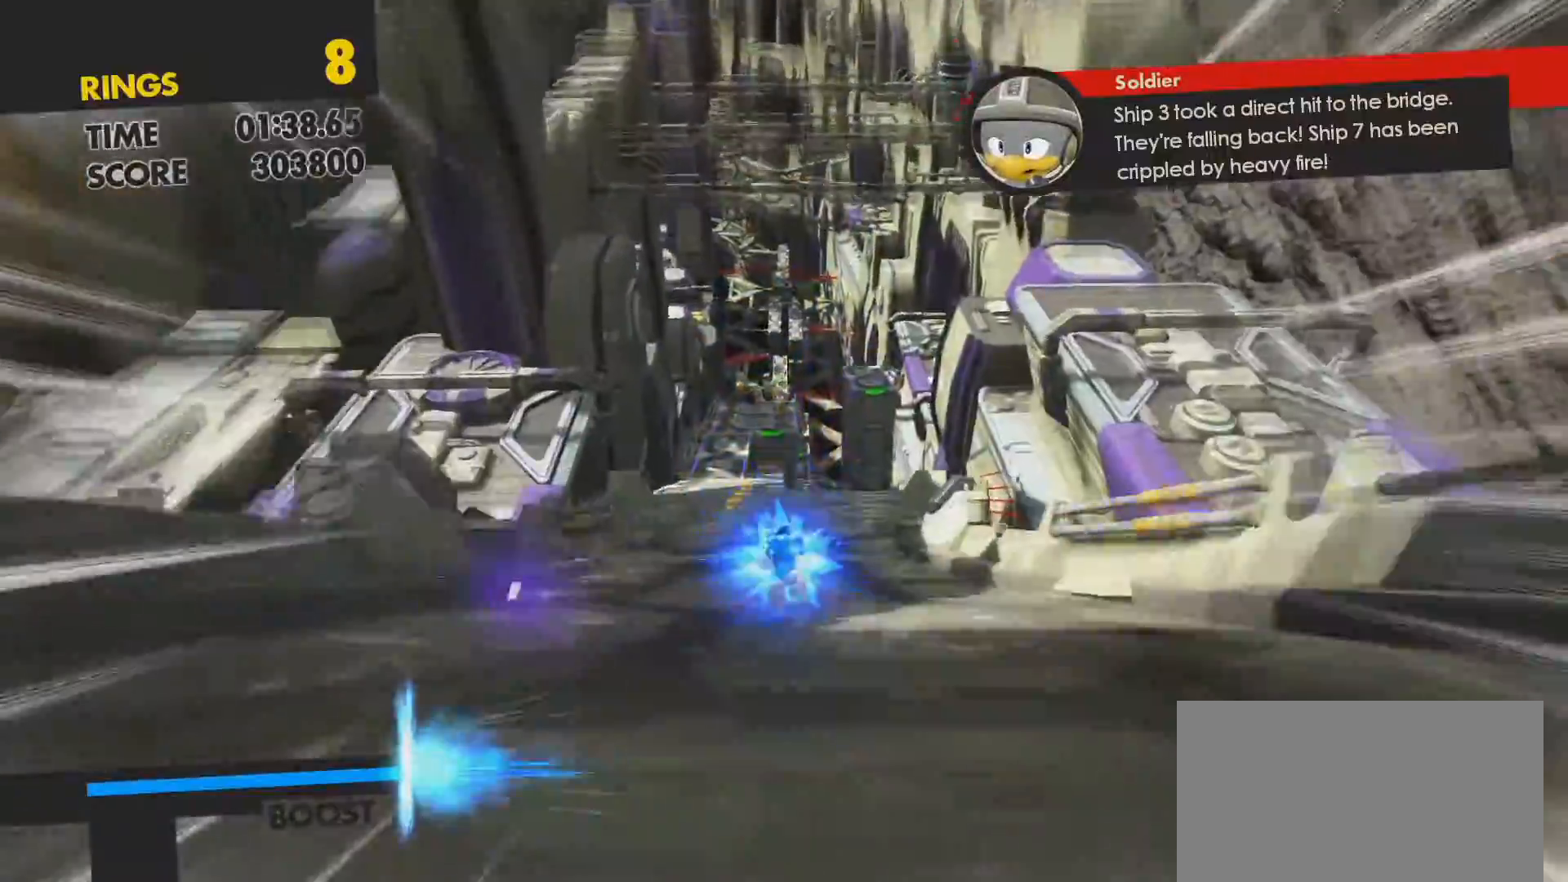
{"buttons": ["SQUARE"], "left_stick": "up", "right_stick": "center", "events": []}
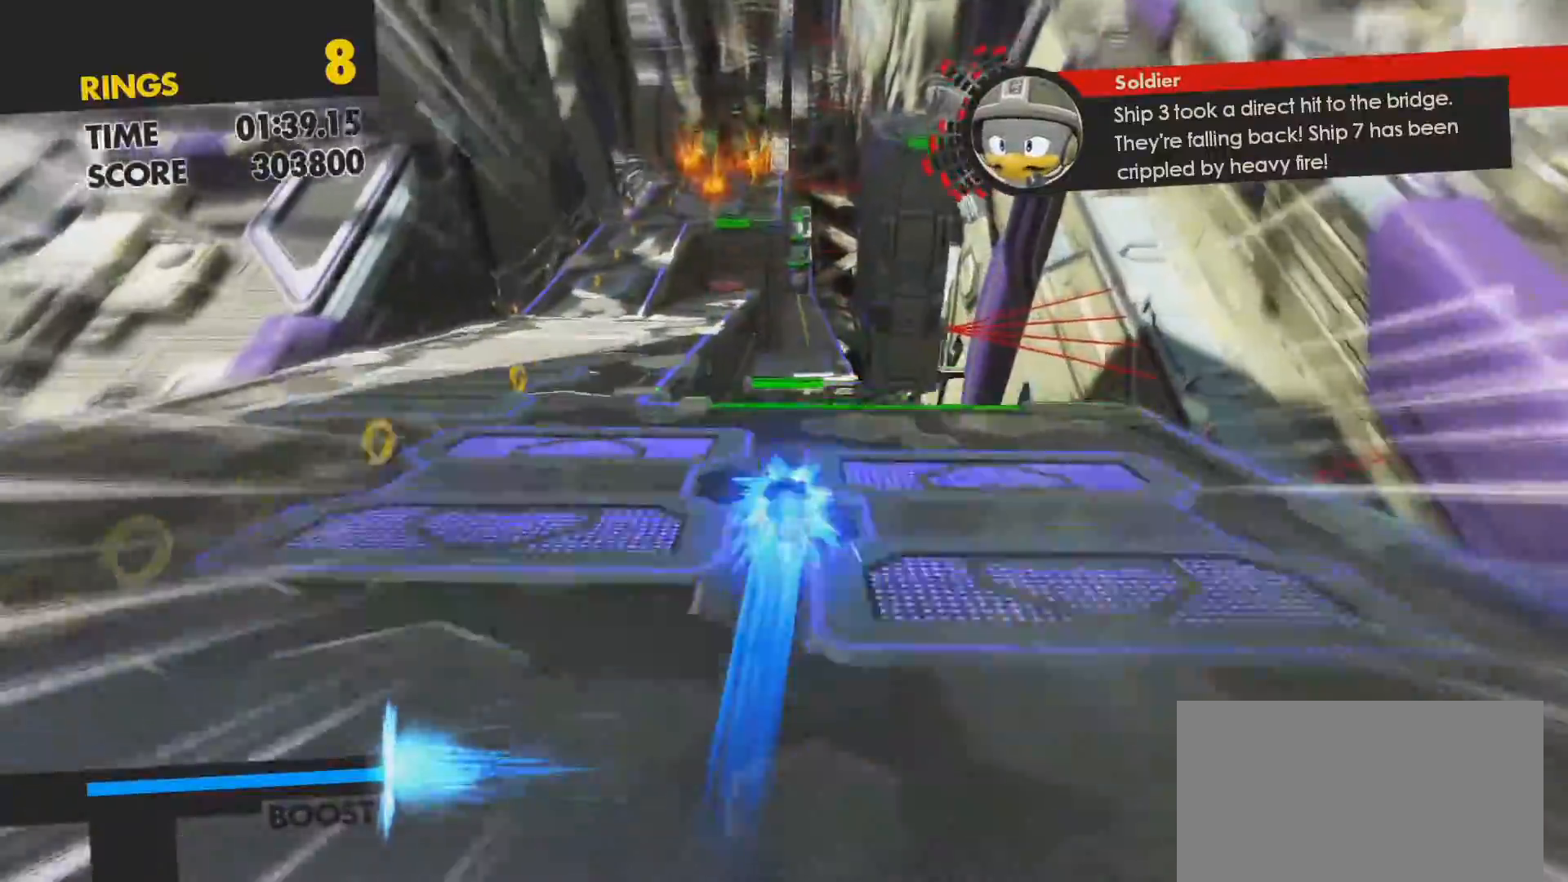
{"buttons": [], "left_stick": "up-left", "right_stick": "center", "events": [[483, "SQUARE", "up"], [483, "left_stick", "up-left"]]}
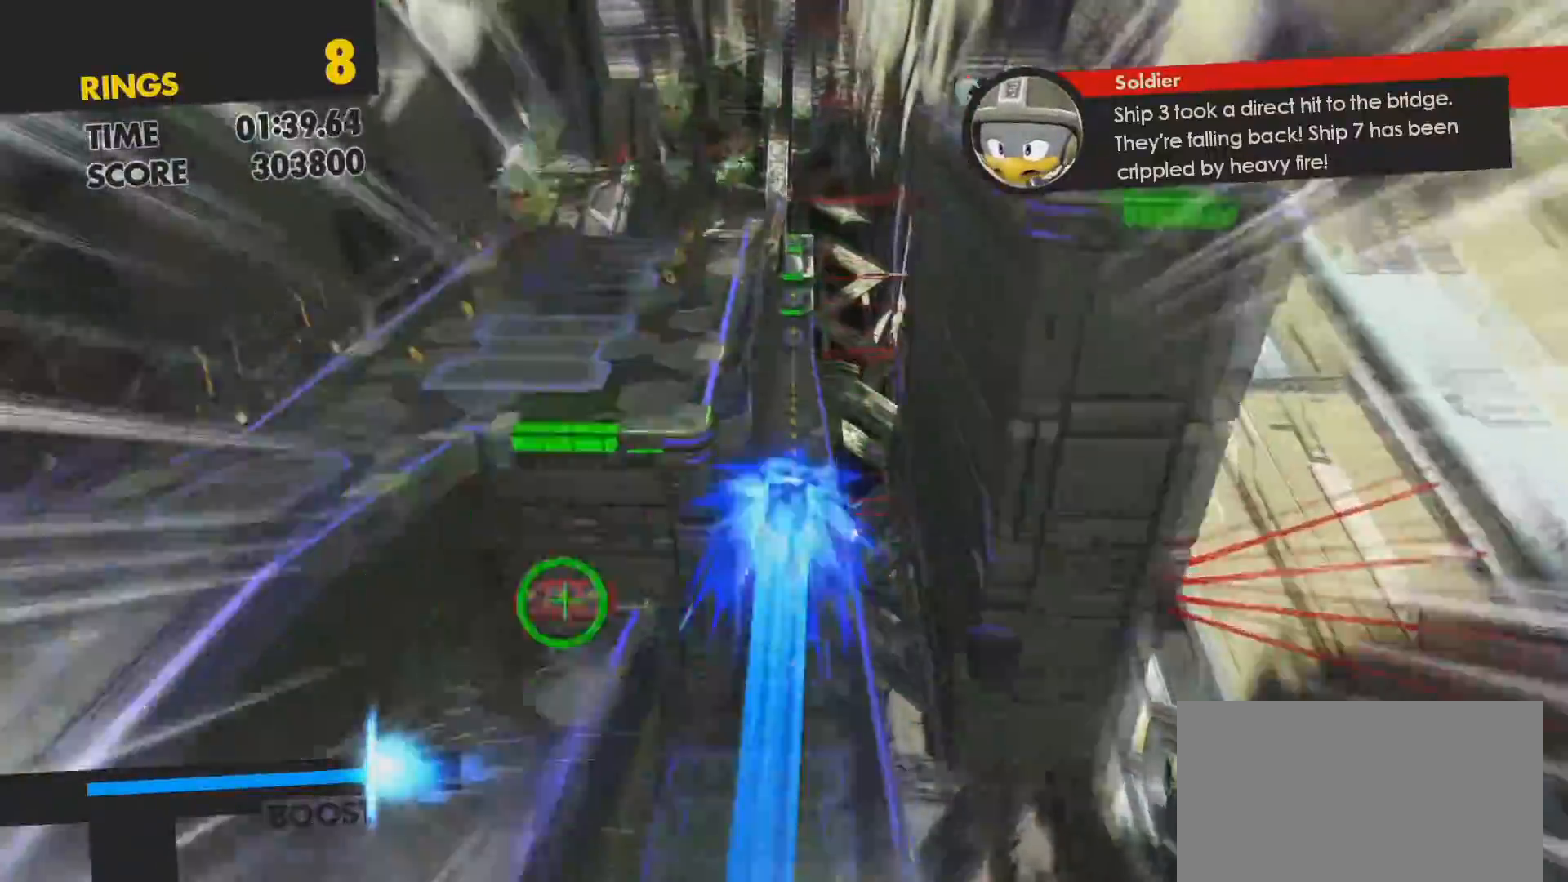
{"buttons": [], "left_stick": "left", "right_stick": "center", "events": [[117, "left_stick", "left"], [150, "CROSS", "down"], [283, "CROSS", "up"], [350, "CROSS", "down"], [417, "CROSS", "up"]]}
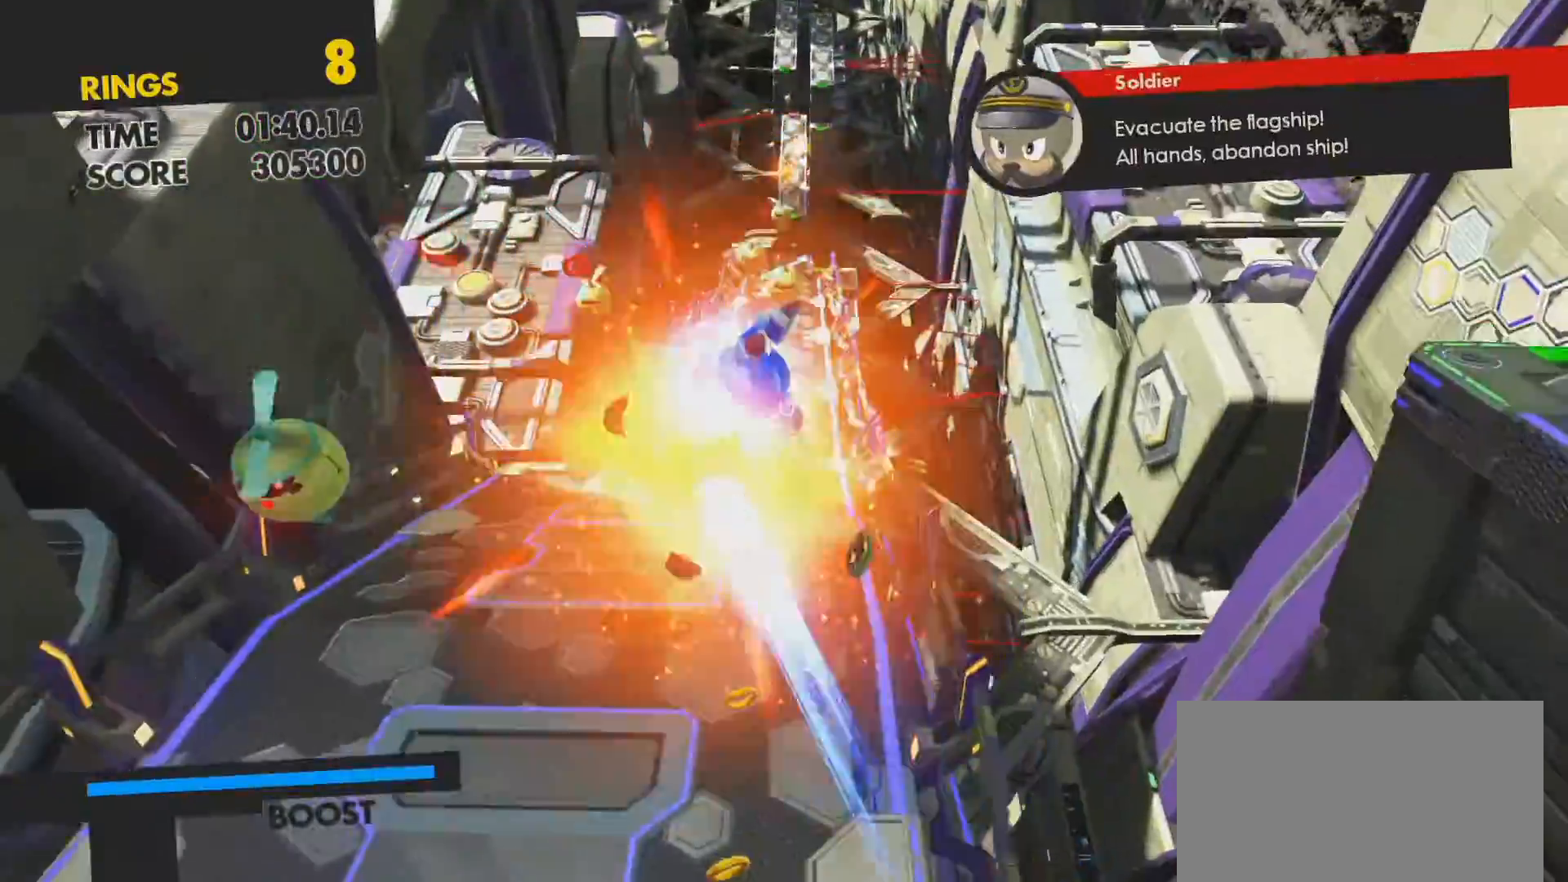
{"buttons": [], "left_stick": "up-left", "right_stick": "center", "events": [[33, "left_stick", "up-right"], [150, "left_stick", "center"], [250, "left_stick", "up-left"]]}
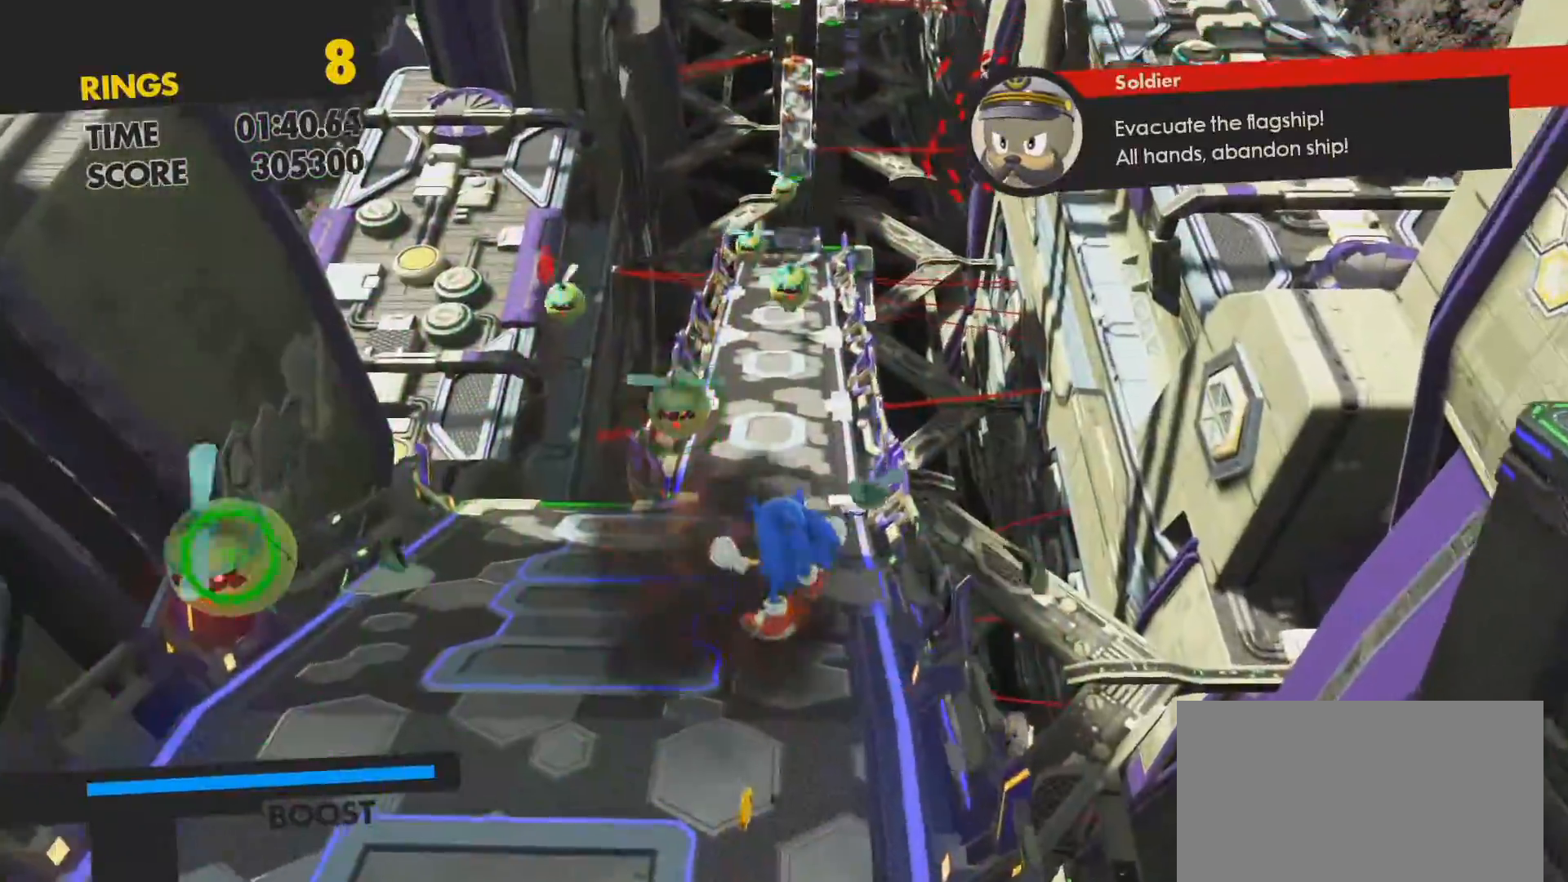
{"buttons": [], "left_stick": "up", "right_stick": "center", "events": [[17, "CROSS", "down"], [117, "left_stick", "up"], [200, "CROSS", "up"]]}
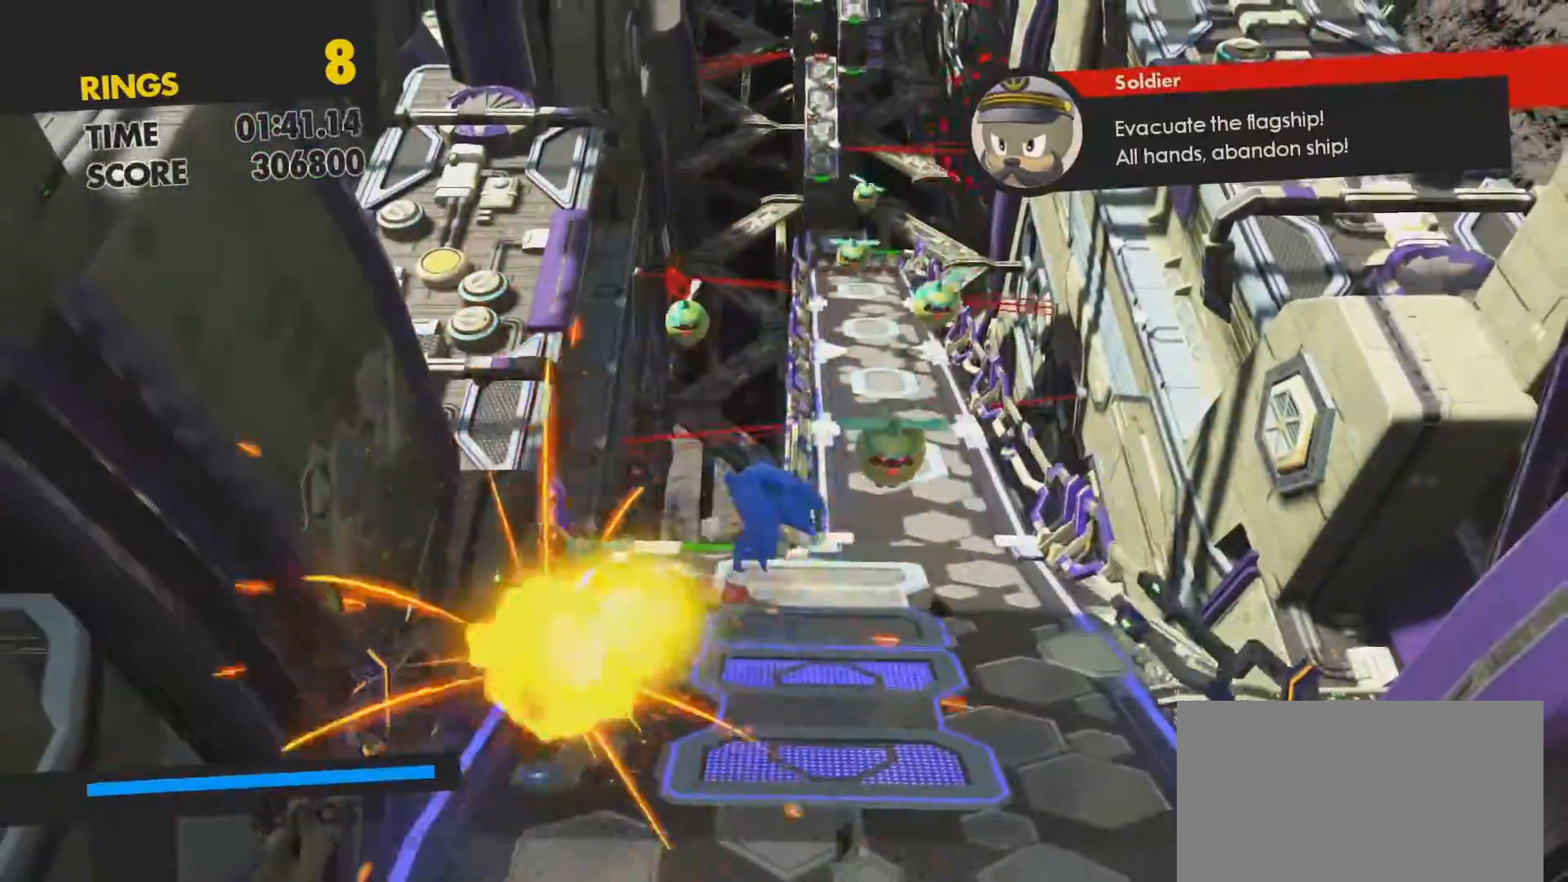
{"buttons": ["CROSS"], "left_stick": "up", "right_stick": "center", "events": [[400, "CROSS", "down"]]}
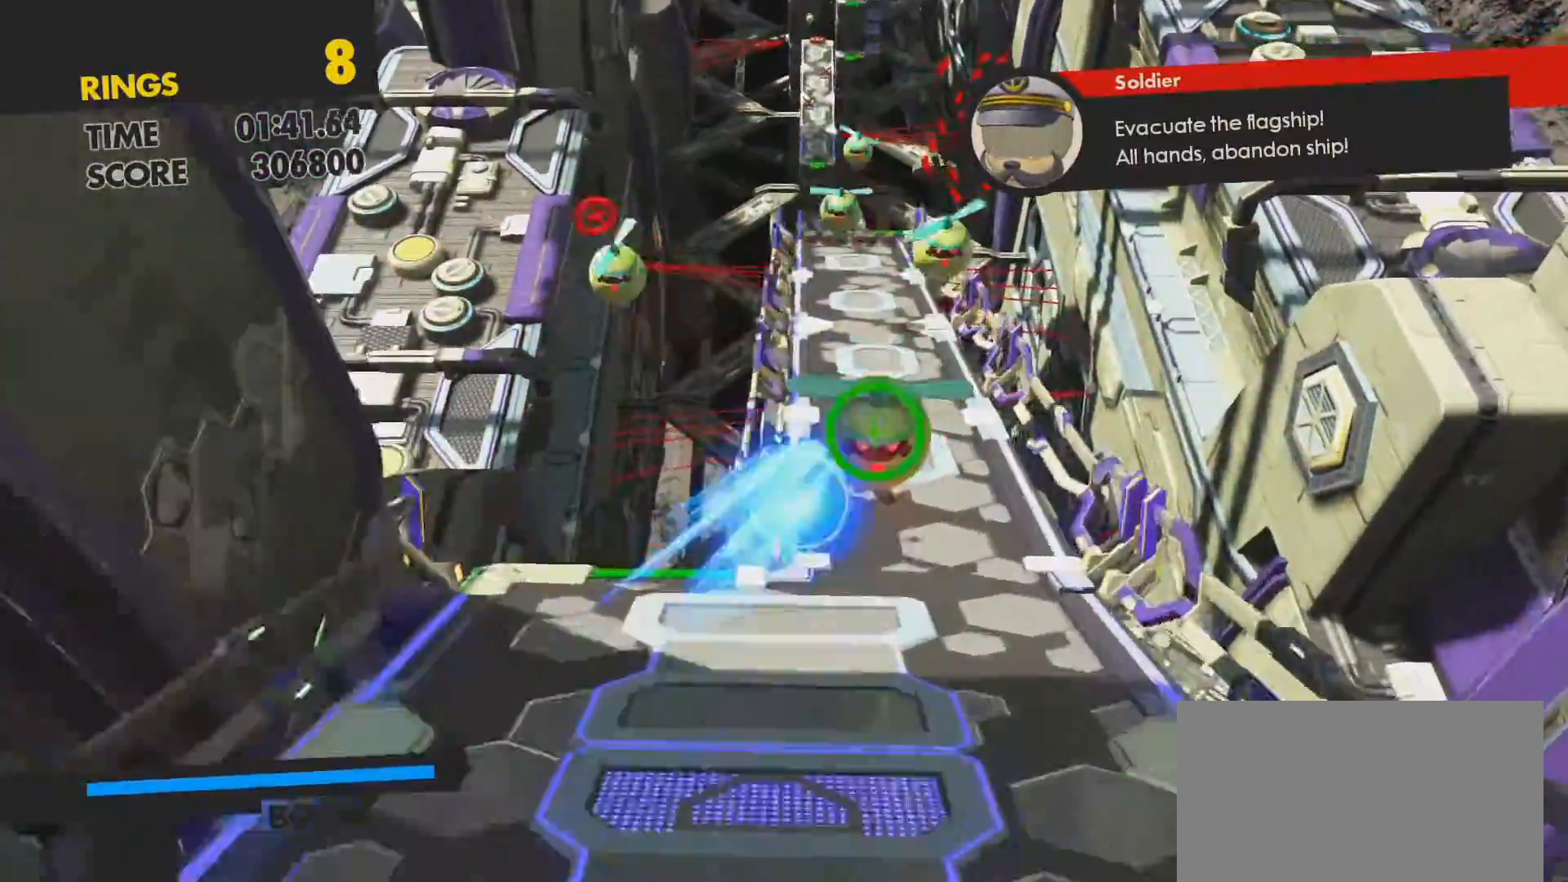
{"buttons": [], "left_stick": "up", "right_stick": "center", "events": [[50, "CROSS", "up"]]}
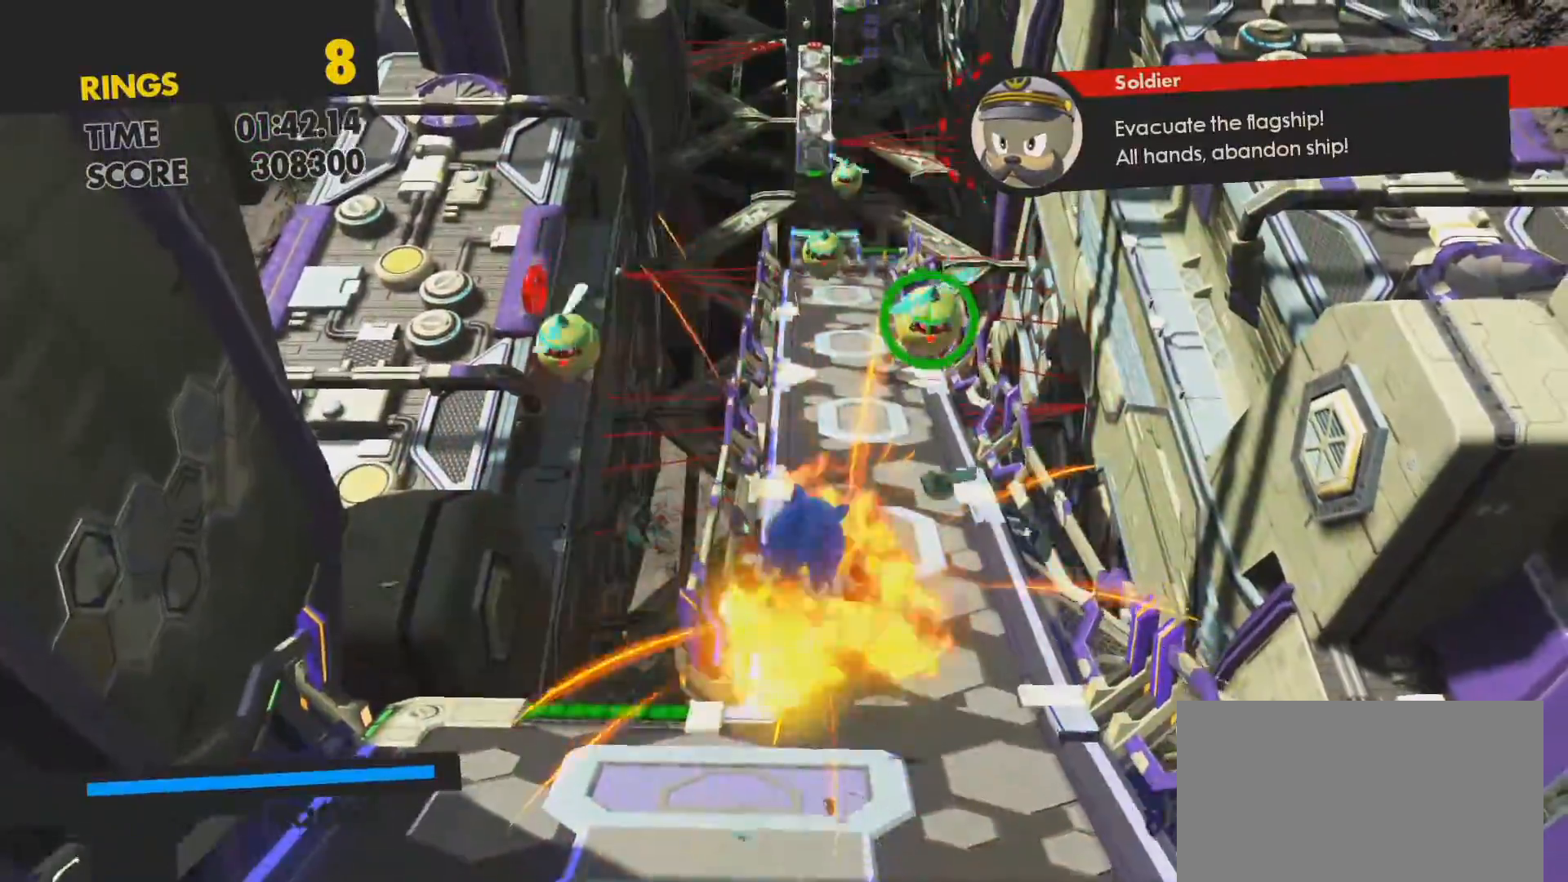
{"buttons": ["CROSS"], "left_stick": "up", "right_stick": "center", "events": [[267, "left_stick", "up-left"], [400, "CROSS", "down"], [483, "left_stick", "up"]]}
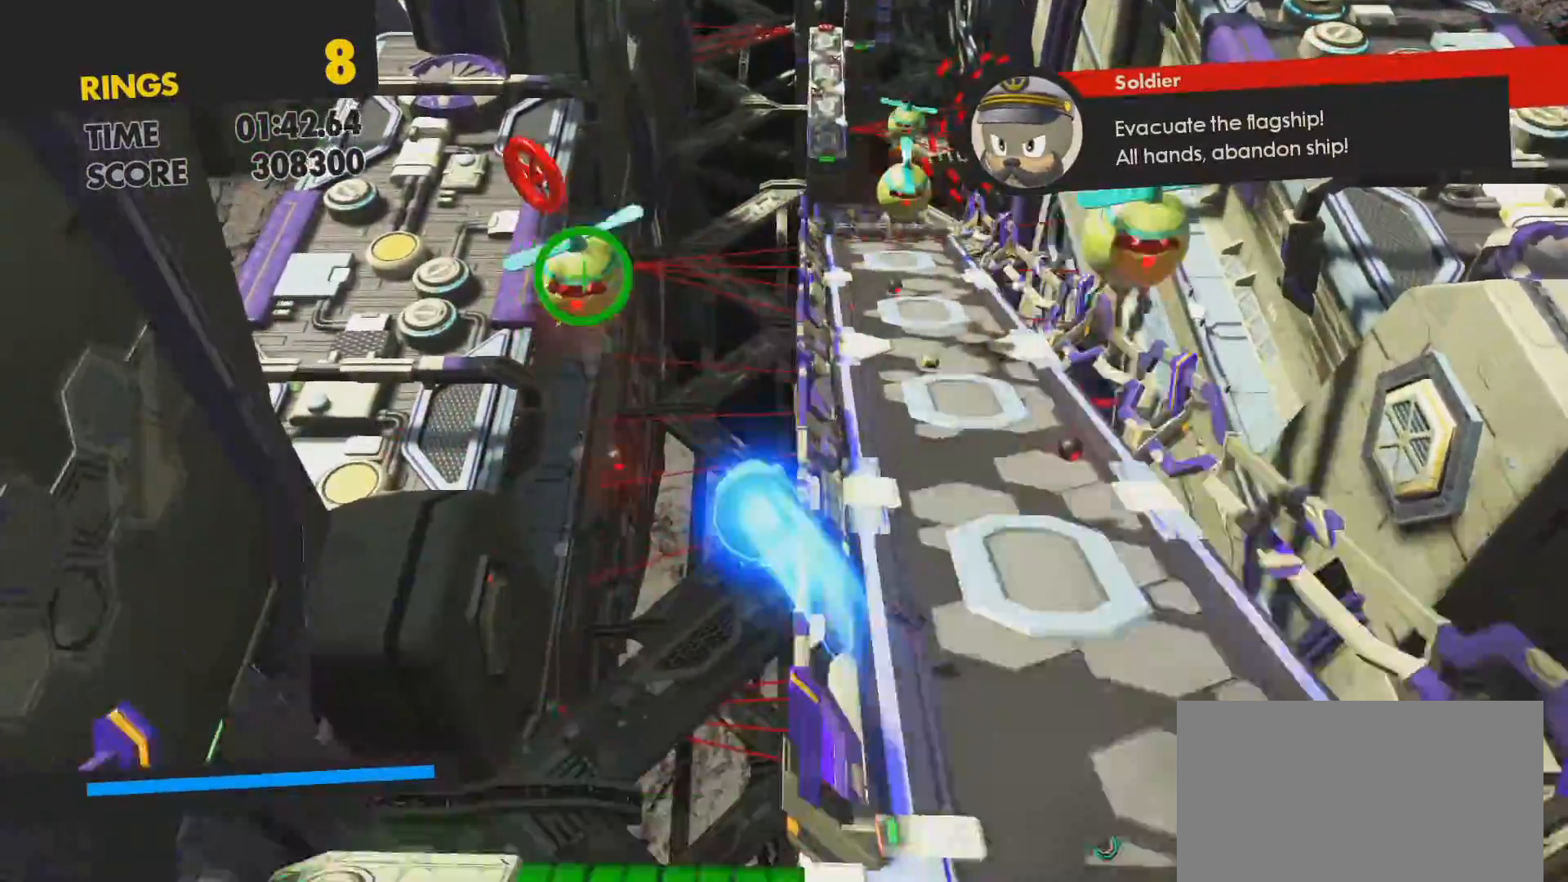
{"buttons": [], "left_stick": "up-right", "right_stick": "center", "events": [[33, "CROSS", "up"], [300, "left_stick", "up-right"]]}
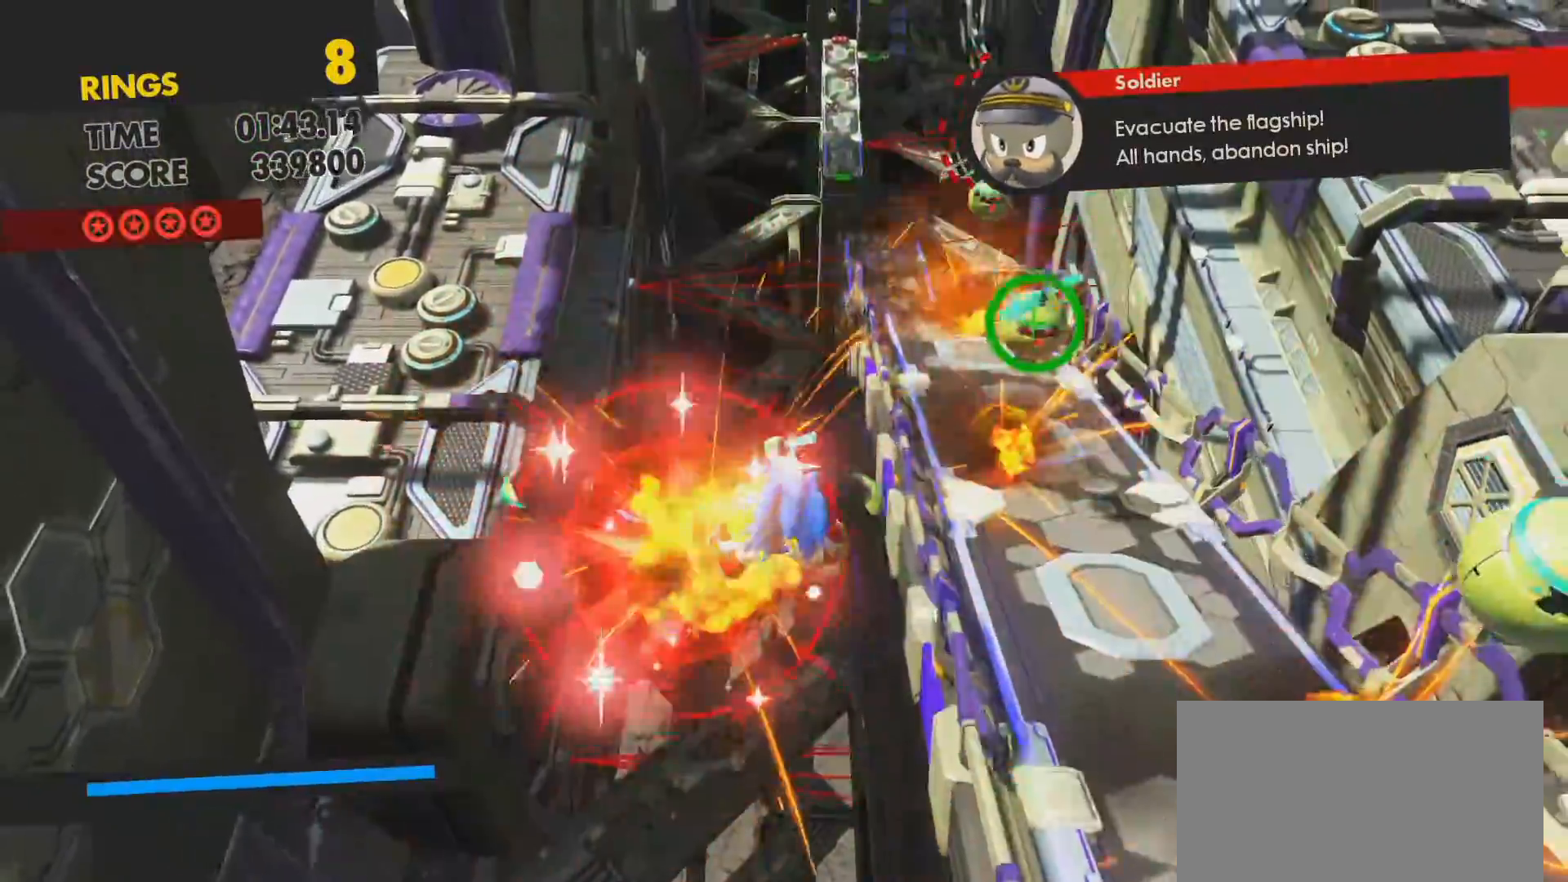
{"buttons": [], "left_stick": "up-right", "right_stick": "center", "events": [[333, "CROSS", "down"], [483, "CROSS", "up"]]}
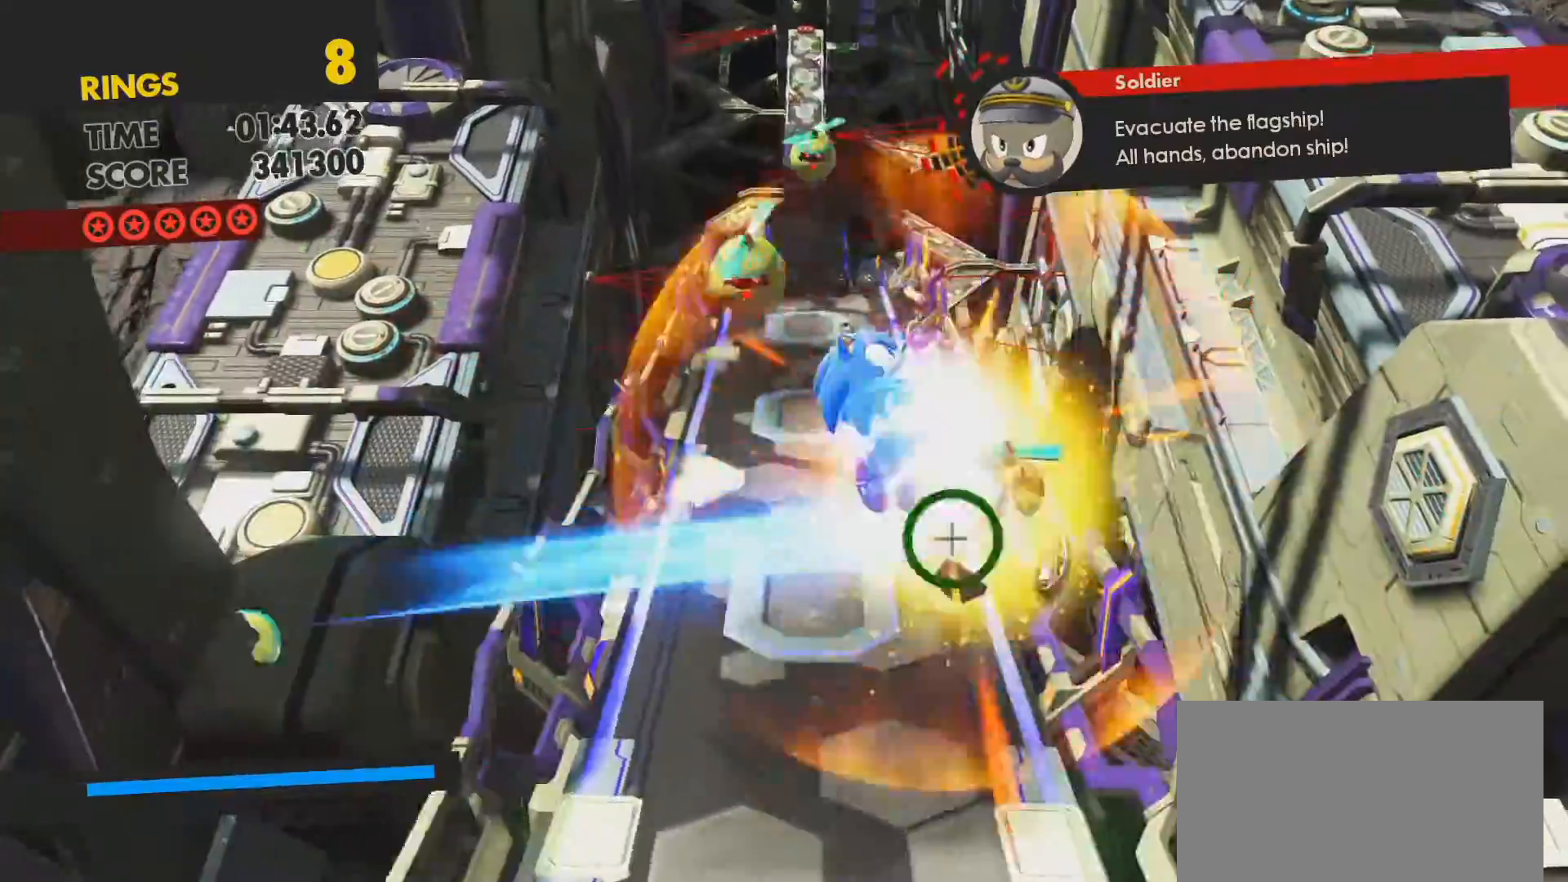
{"buttons": ["CROSS"], "left_stick": "up-right", "right_stick": "center", "events": [[500, "CROSS", "down"]]}
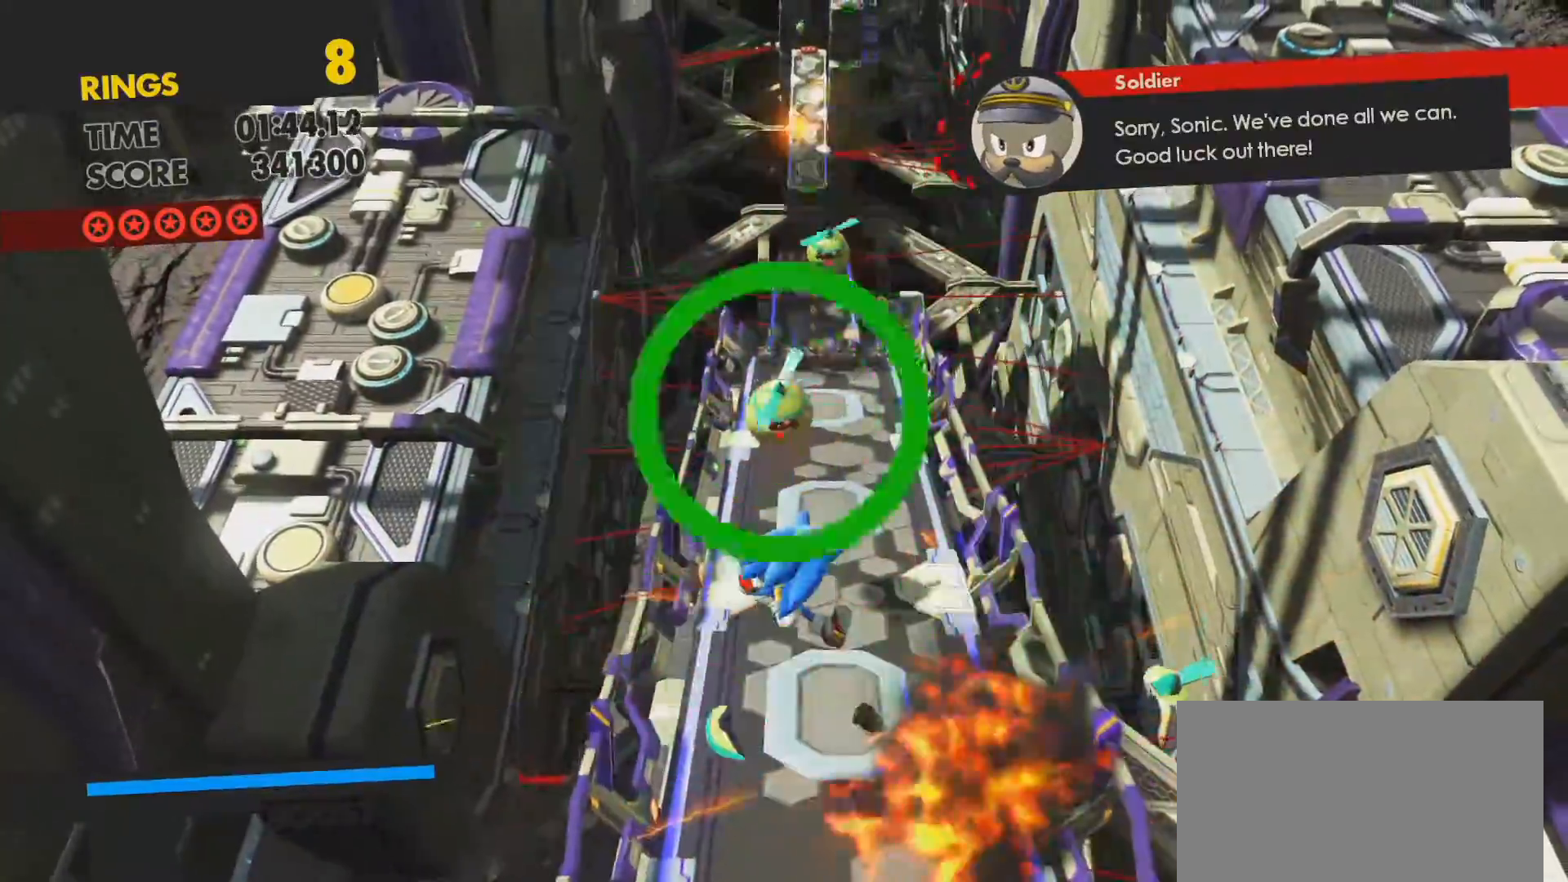
{"buttons": [], "left_stick": "up-right", "right_stick": "center", "events": [[117, "CROSS", "up"]]}
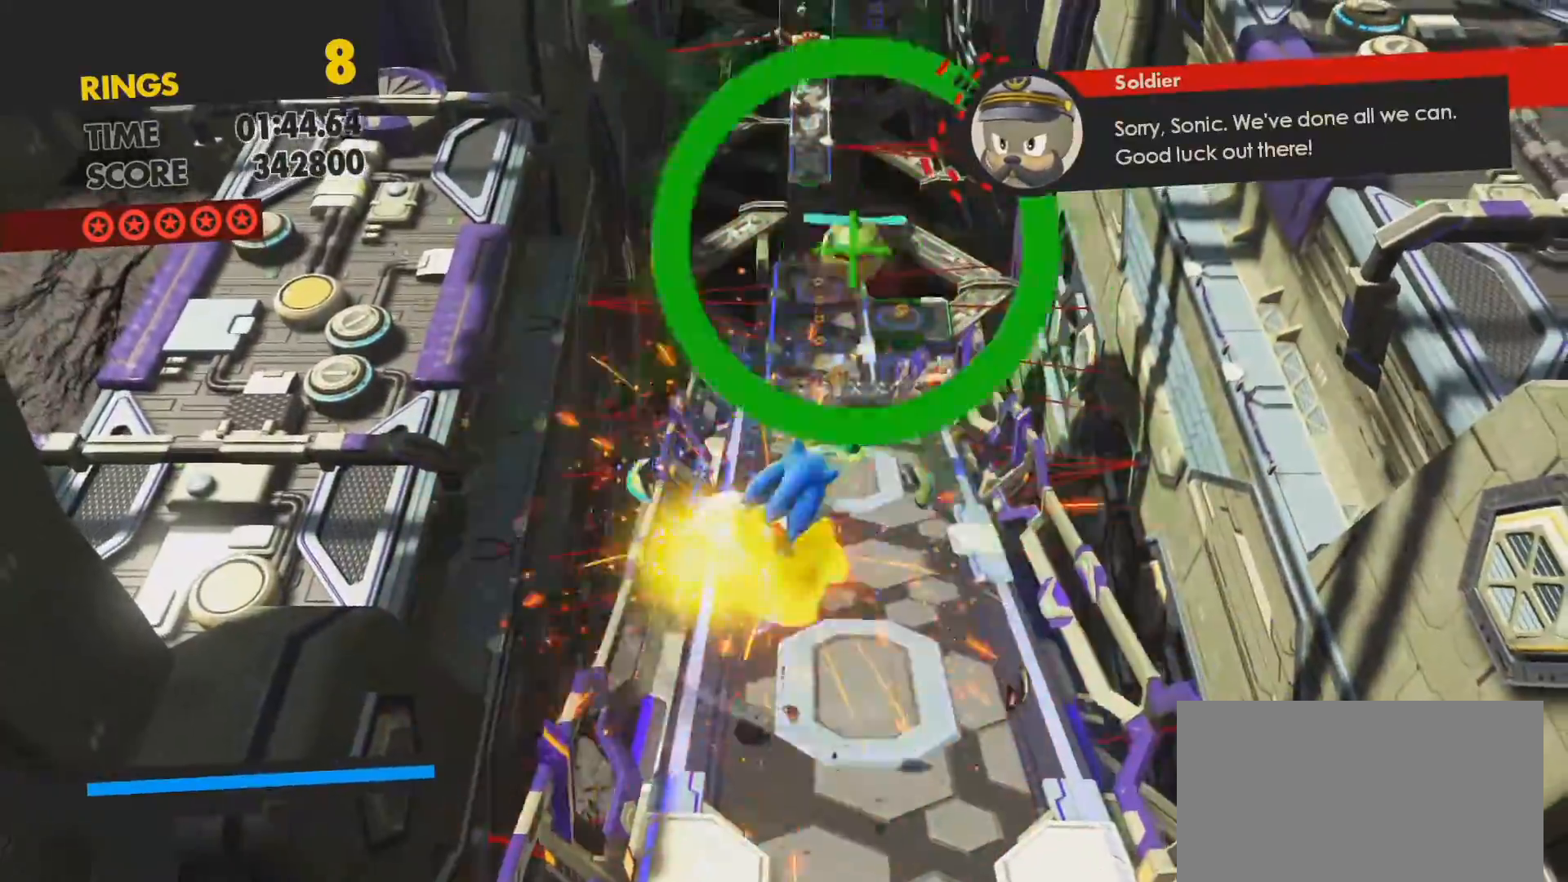
{"buttons": [], "left_stick": "center", "right_stick": "center", "events": [[83, "CROSS", "down"], [233, "CROSS", "up"], [417, "left_stick", "center"]]}
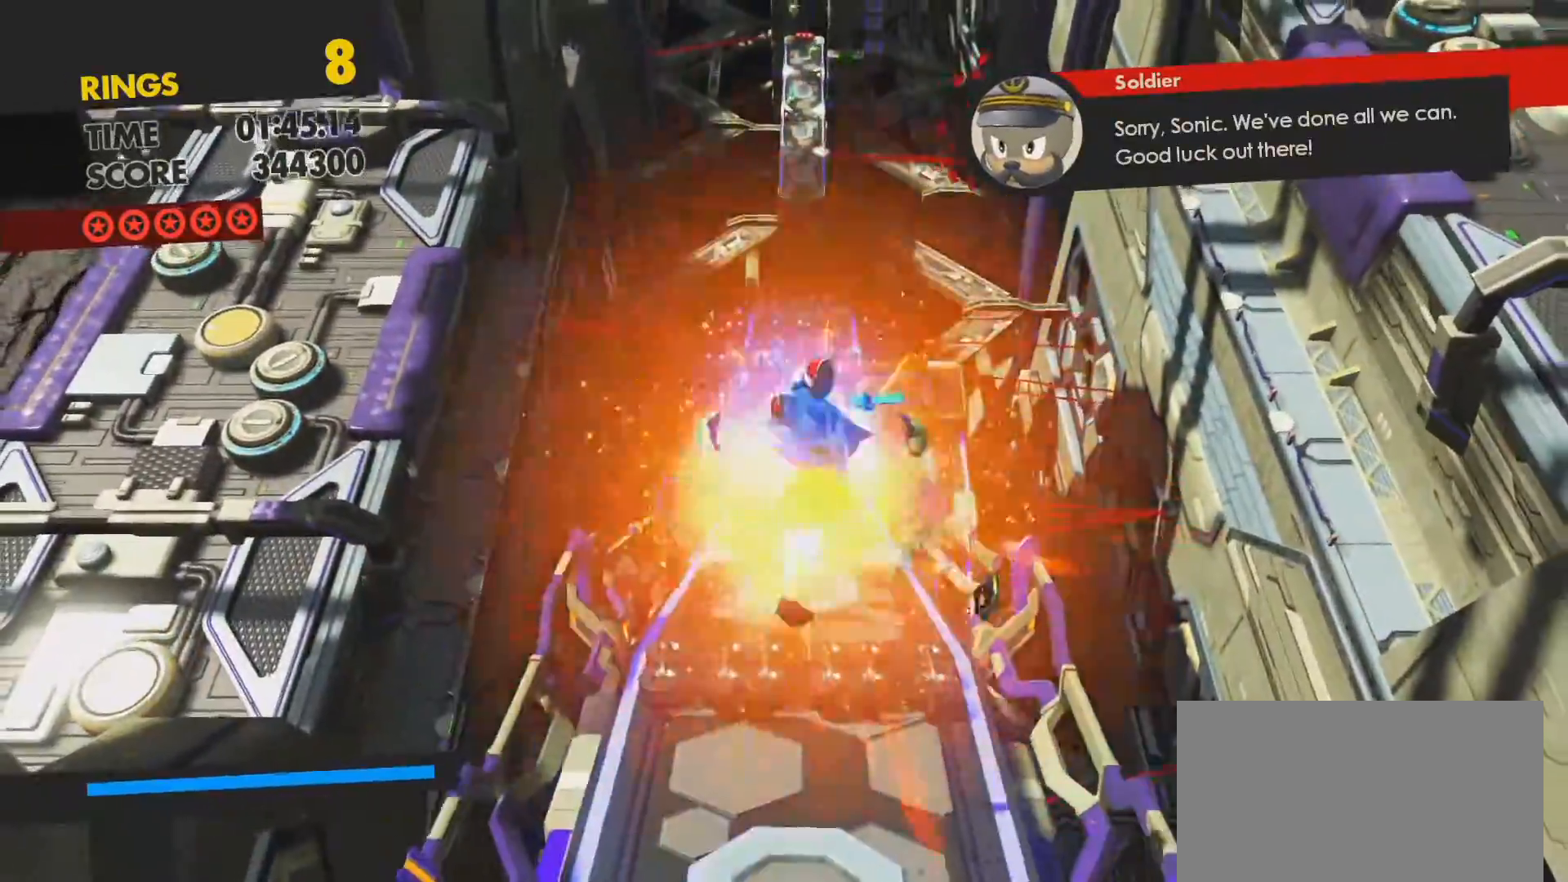
{"buttons": [], "left_stick": "up", "right_stick": "center", "events": [[100, "left_stick", "up"], [167, "CIRCLE", "down"], [300, "CIRCLE", "up"]]}
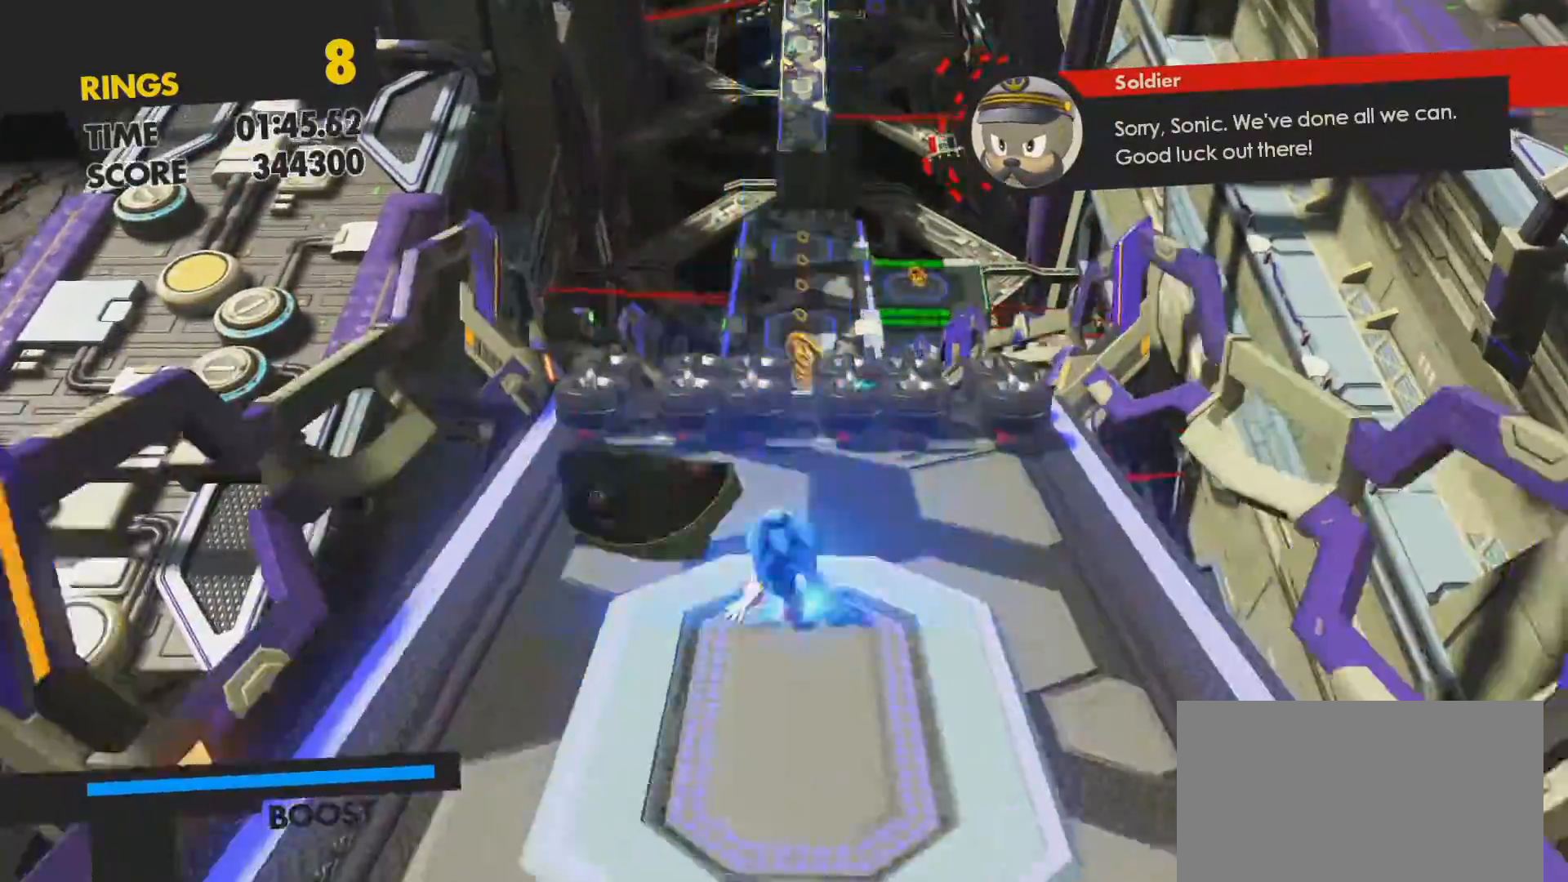
{"buttons": ["SQUARE"], "left_stick": "up", "right_stick": "center", "events": [[117, "SQUARE", "down"]]}
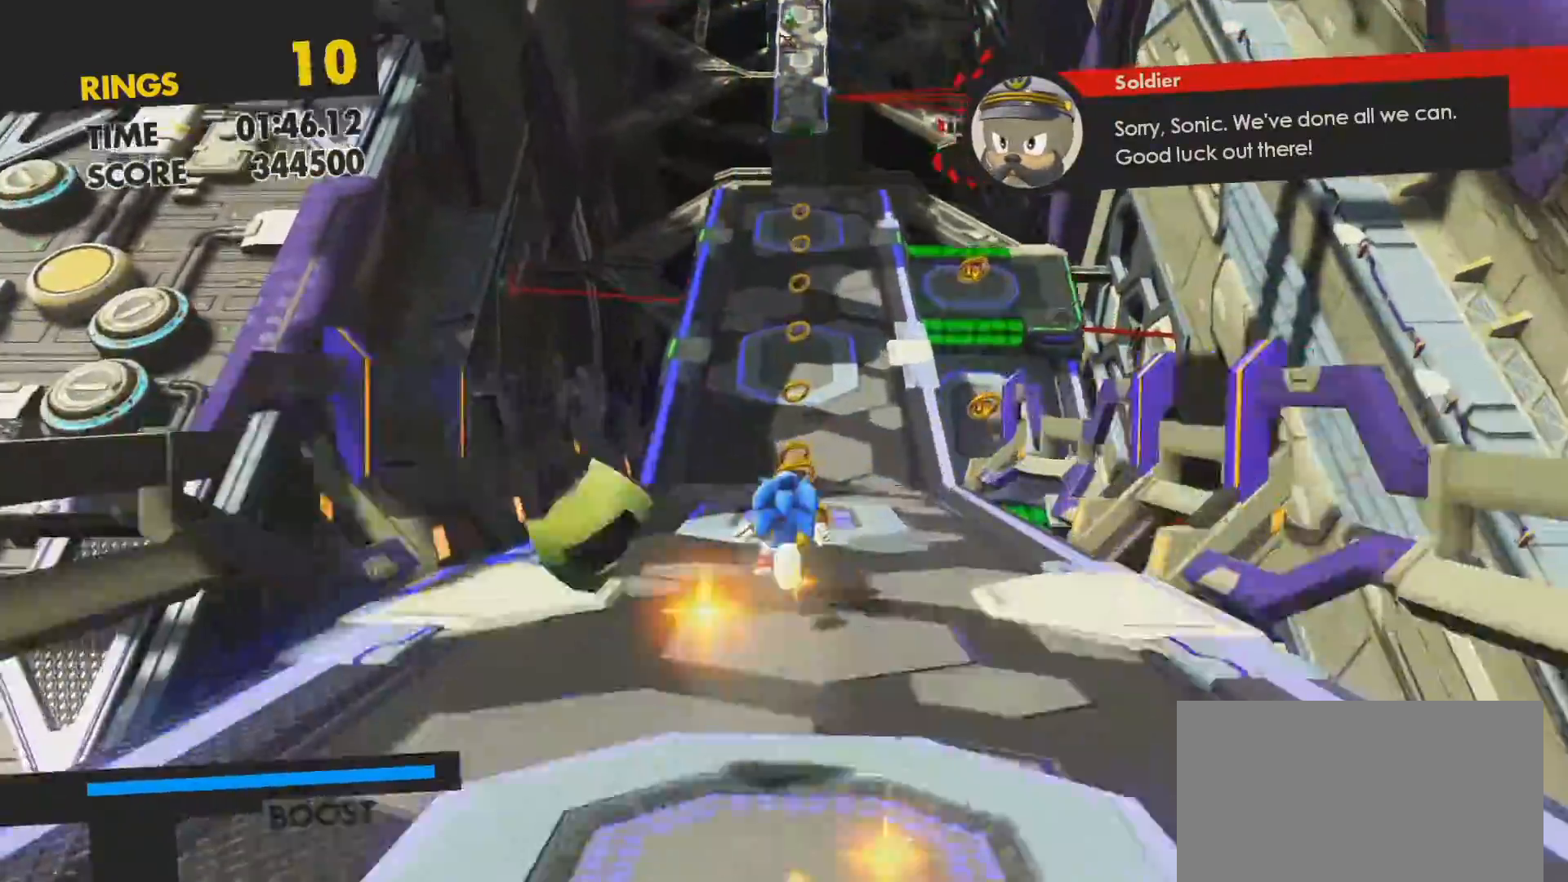
{"buttons": ["SQUARE"], "left_stick": "up", "right_stick": "center", "events": [[83, "SQUARE", "up"], [300, "SQUARE", "down"]]}
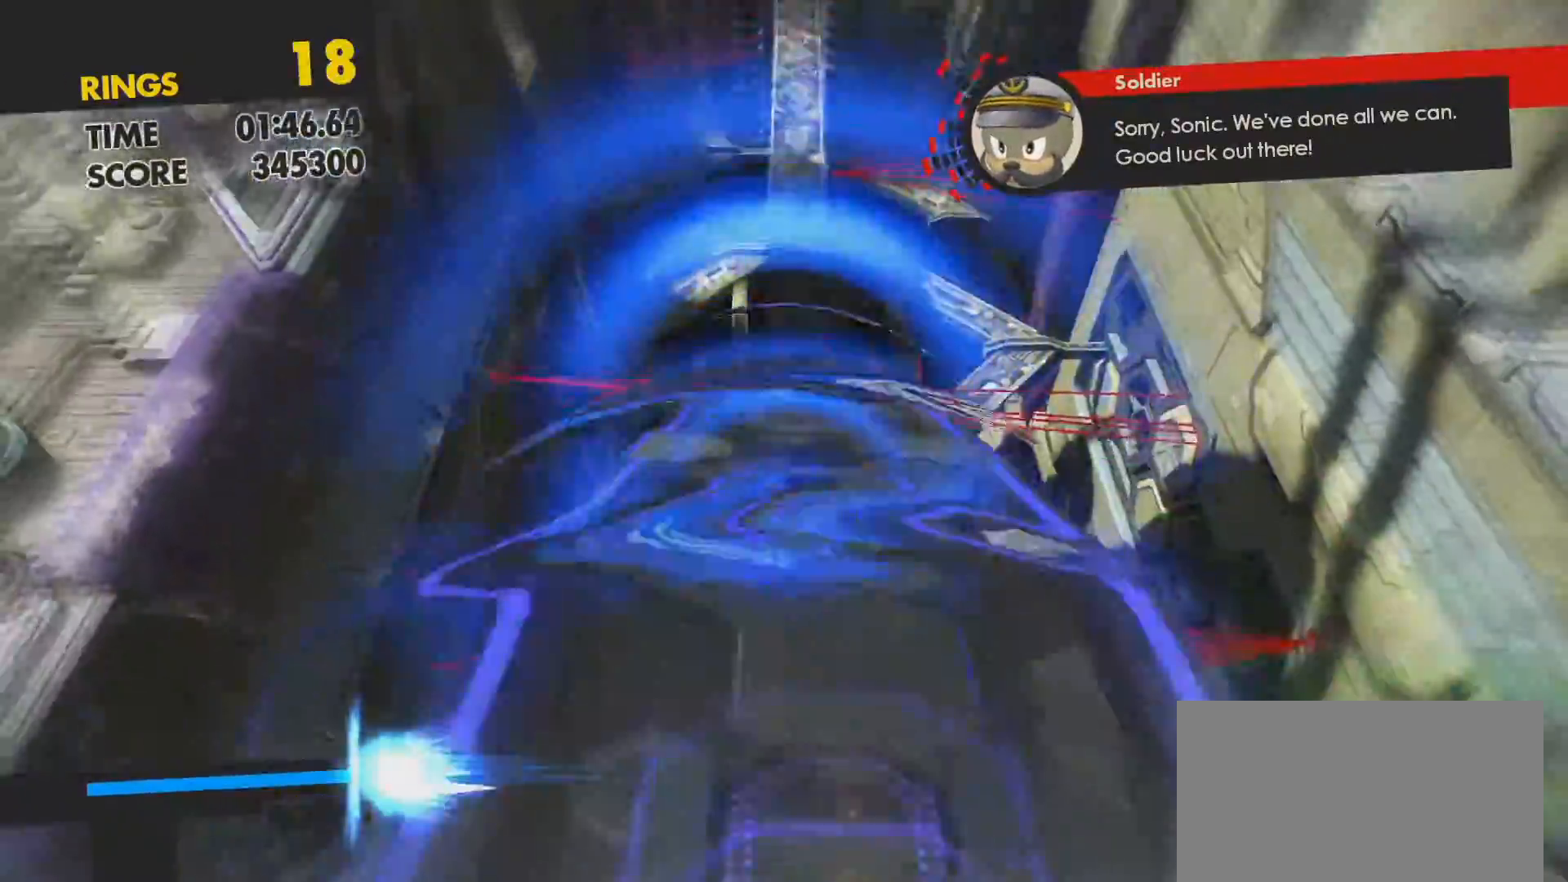
{"buttons": ["SQUARE"], "left_stick": "up", "right_stick": "center", "events": []}
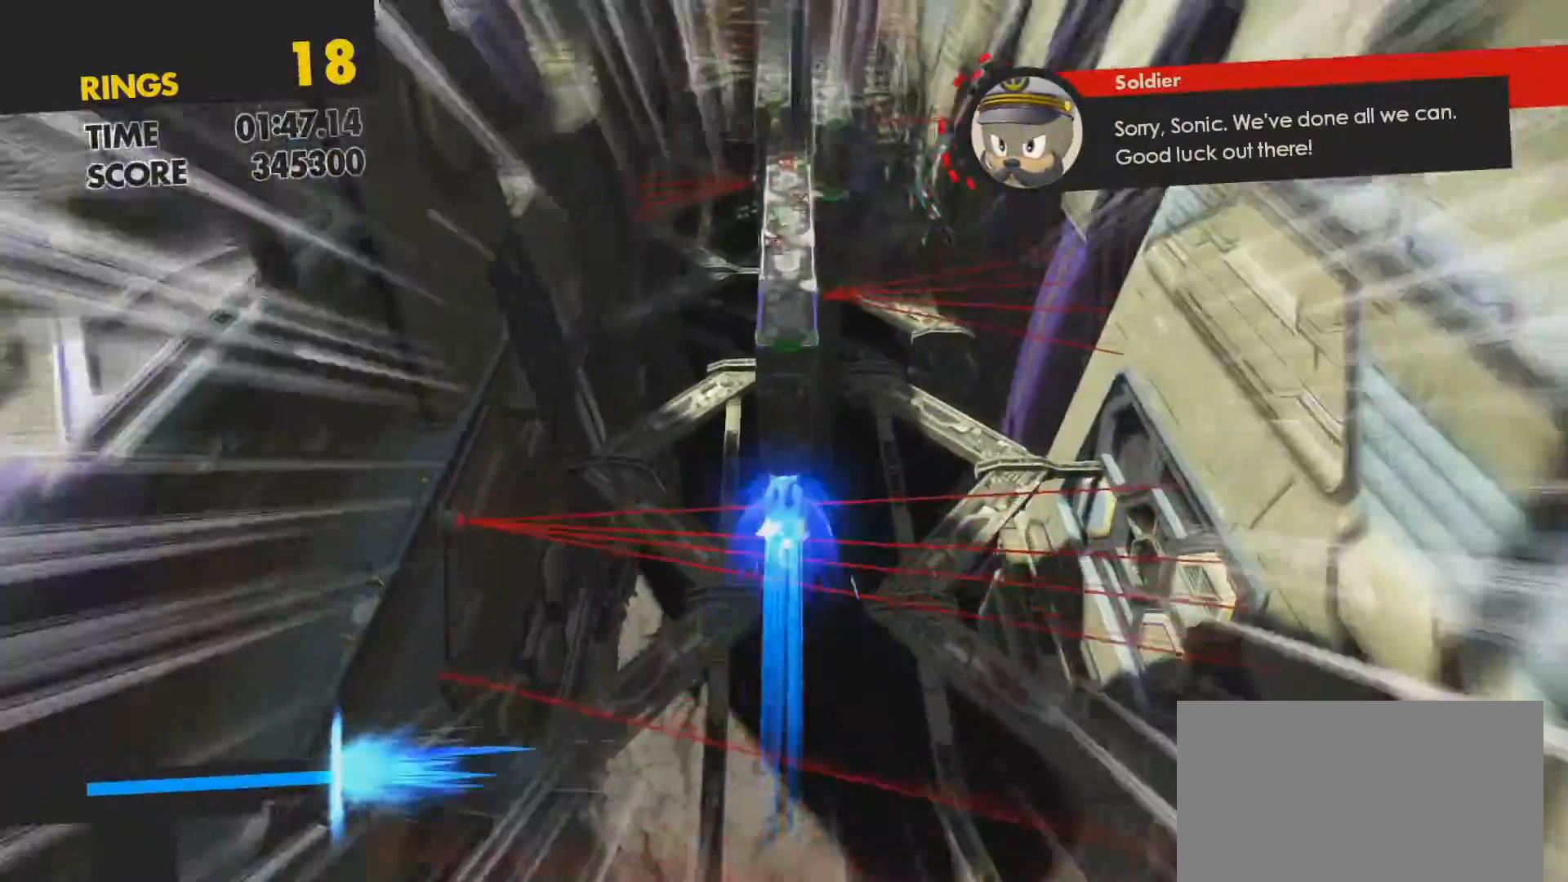
{"buttons": ["SQUARE"], "left_stick": "up", "right_stick": "center", "events": []}
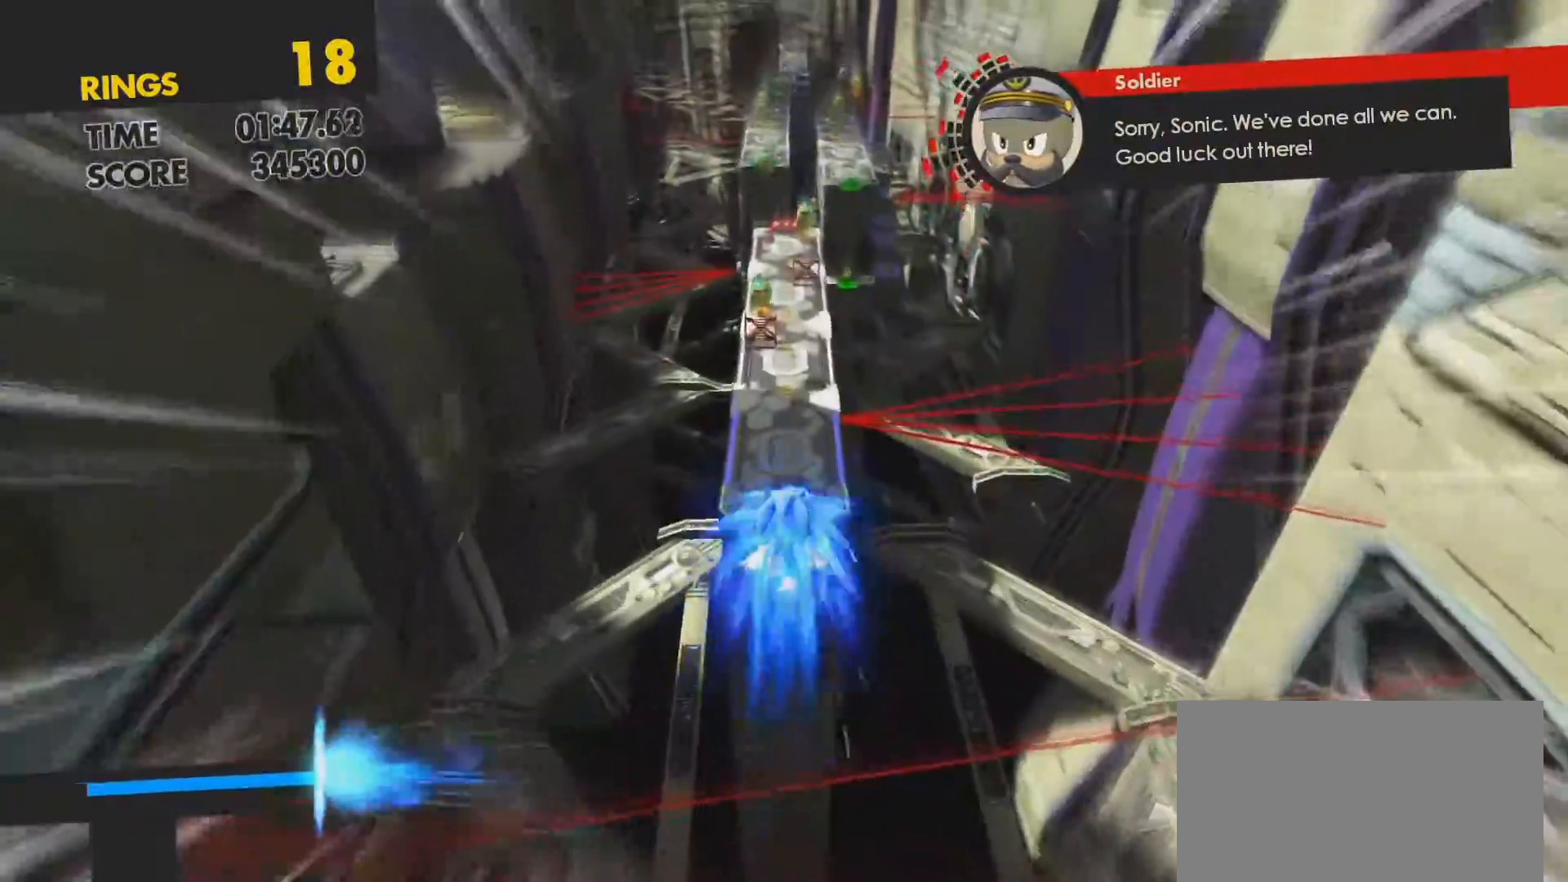
{"buttons": ["SQUARE"], "left_stick": "up", "right_stick": "center", "events": []}
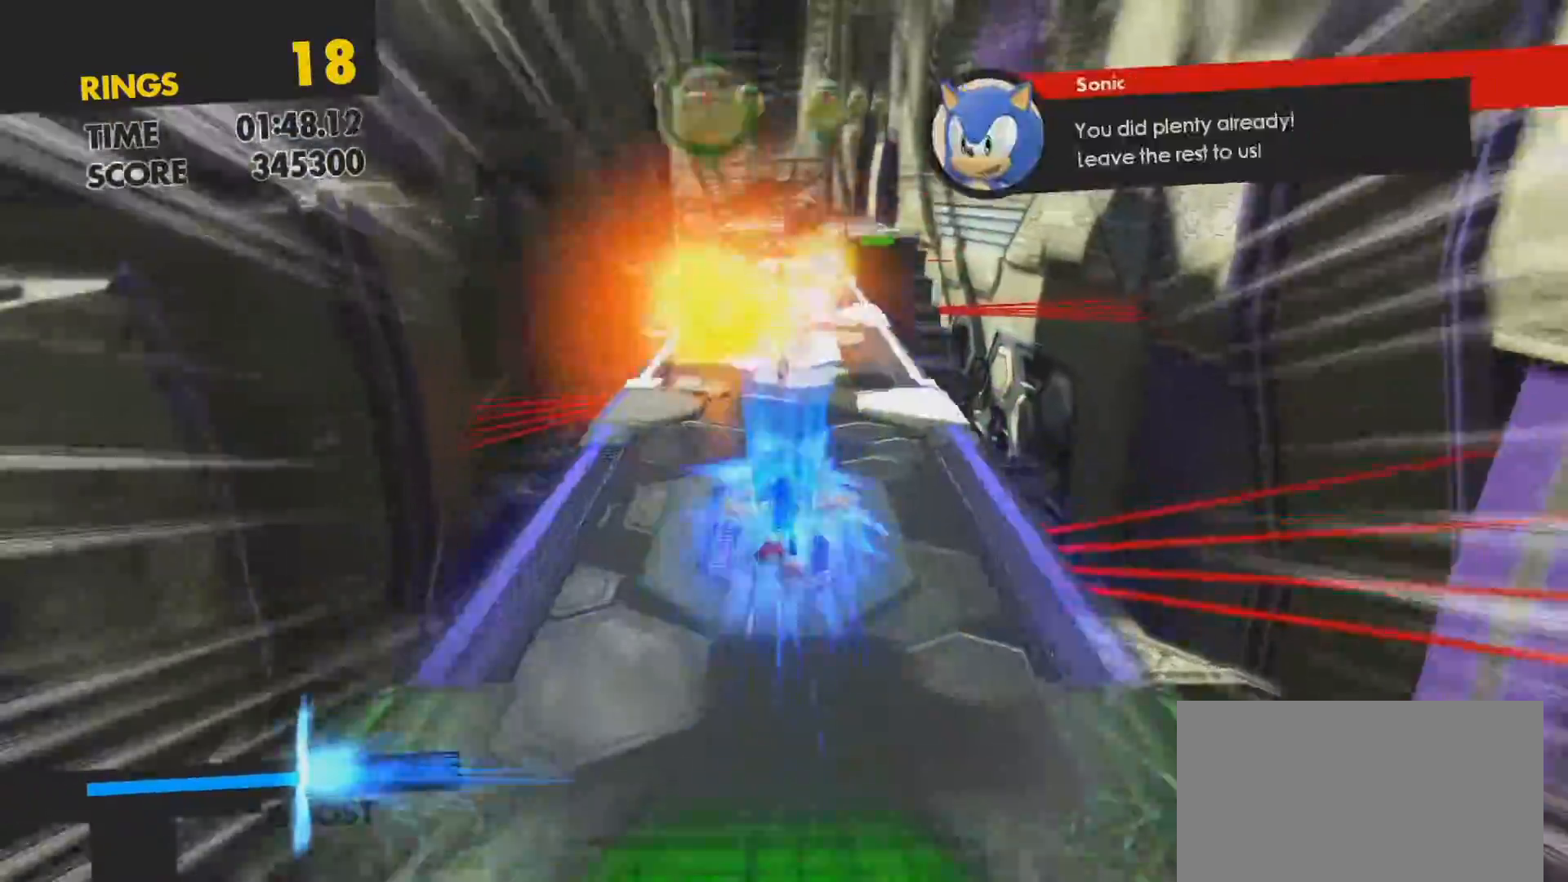
{"buttons": [], "left_stick": "center", "right_stick": "center", "events": [[150, "SQUARE", "up"], [200, "left_stick", "center"], [217, "CROSS", "down"], [417, "CROSS", "up"]]}
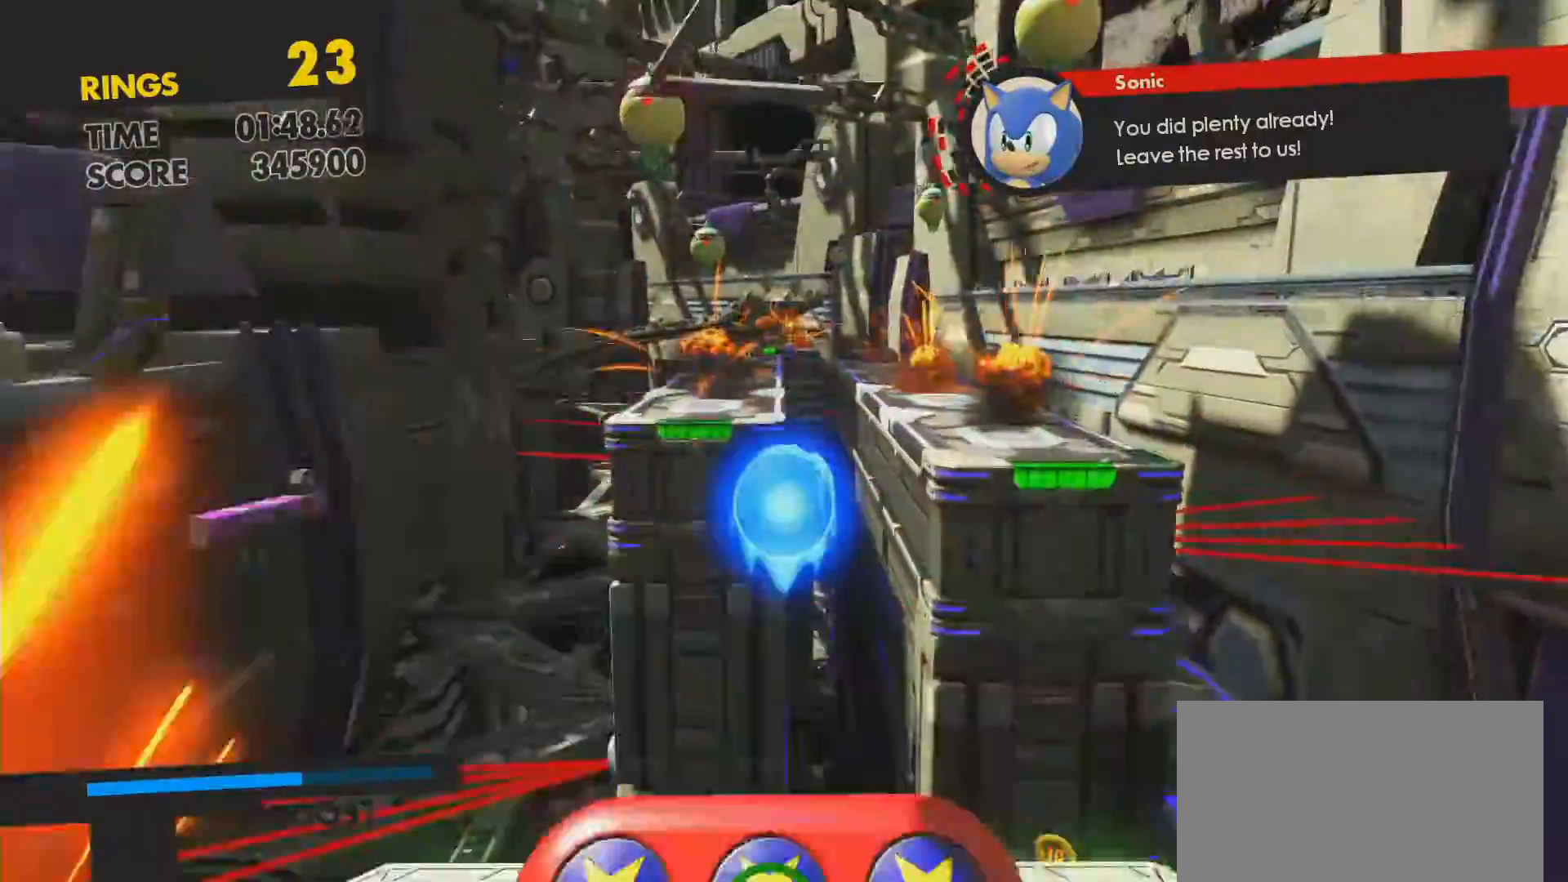
{"buttons": ["CROSS"], "left_stick": "up-left", "right_stick": "center", "events": [[83, "CROSS", "down"], [283, "CROSS", "up"], [283, "left_stick", "up"], [367, "left_stick", "up-left"], [500, "CROSS", "down"]]}
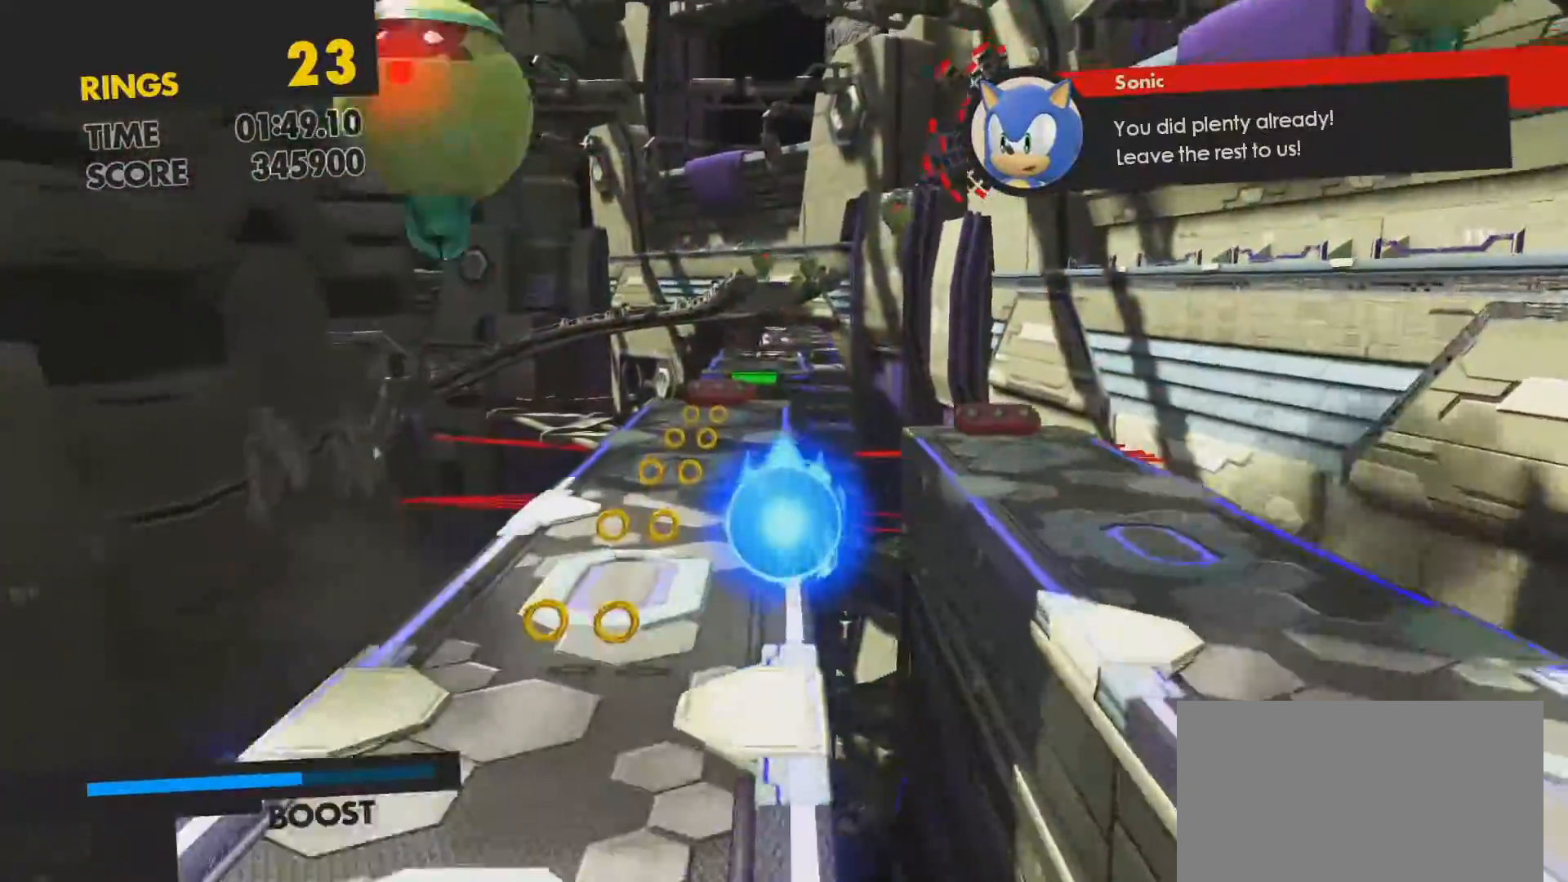
{"buttons": [], "left_stick": "up", "right_stick": "center", "events": [[67, "left_stick", "up"], [100, "CROSS", "up"]]}